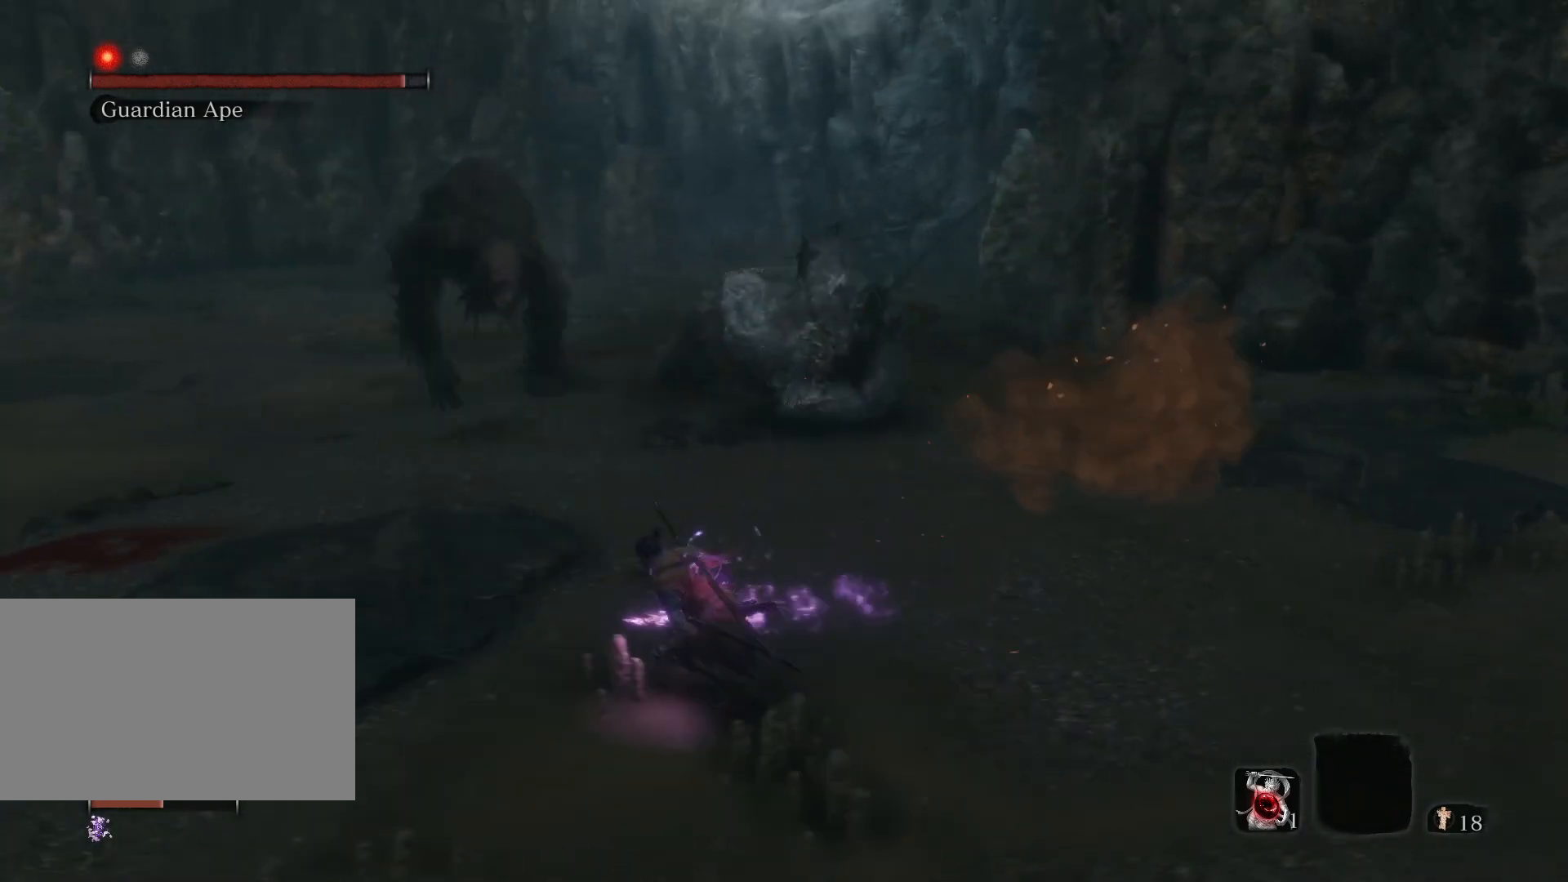
Gameplay with keyboard and mouse; each line is a JSON object with the keys and mouse buttons held at the frame after it. "events" lists presses ("down") and releases ("up") of "1", "2", "3", "4", "5", "a", "alt", "c", "caps_lock", "ctrl", "d", "e", "f", "g", "q", "r", "s", "shift", "space", "t", "tab", "v", "w", "x", "z", "mouse_left", "mouse_wheel" and "mouse_right" between this image and that frame as [ms after this image, input, new state], when the widget could be followed in between. "mouse_left", "mouse_wheel", "mouse_right" = the "left", "wheel", "right" buttons of the "mouse" list. No other keys are recorded. "wheel" means that the mouse wheel is clicked or scrolled. Not read: mouse_move.
{"keys": ["a", "s"], "mouse": [], "events": [[167, "s", "down"]]}
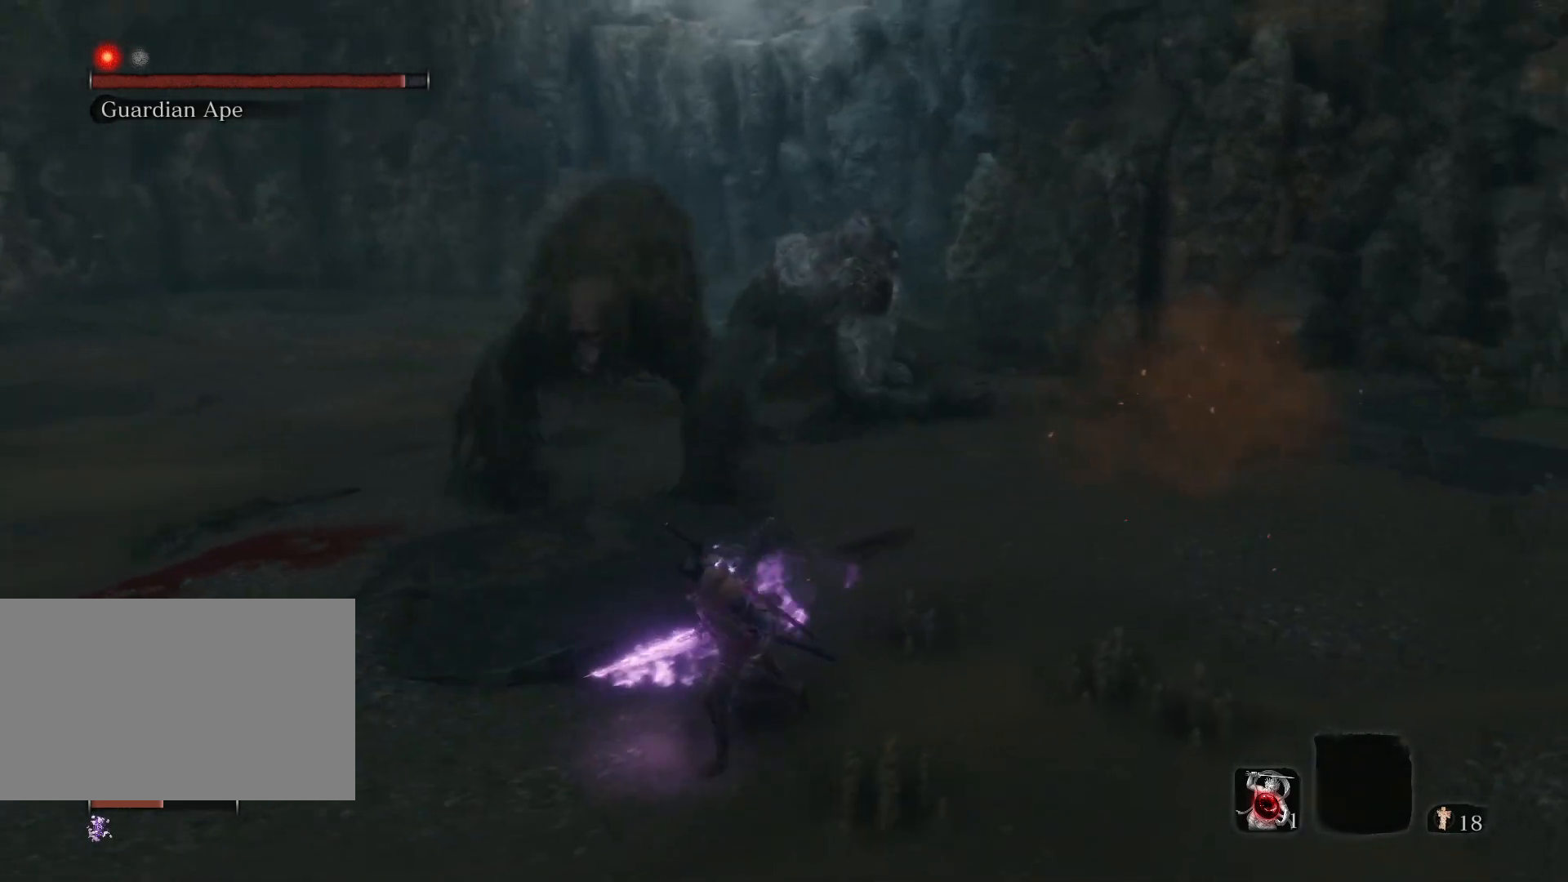
{"keys": ["a", "s"], "mouse": [], "events": []}
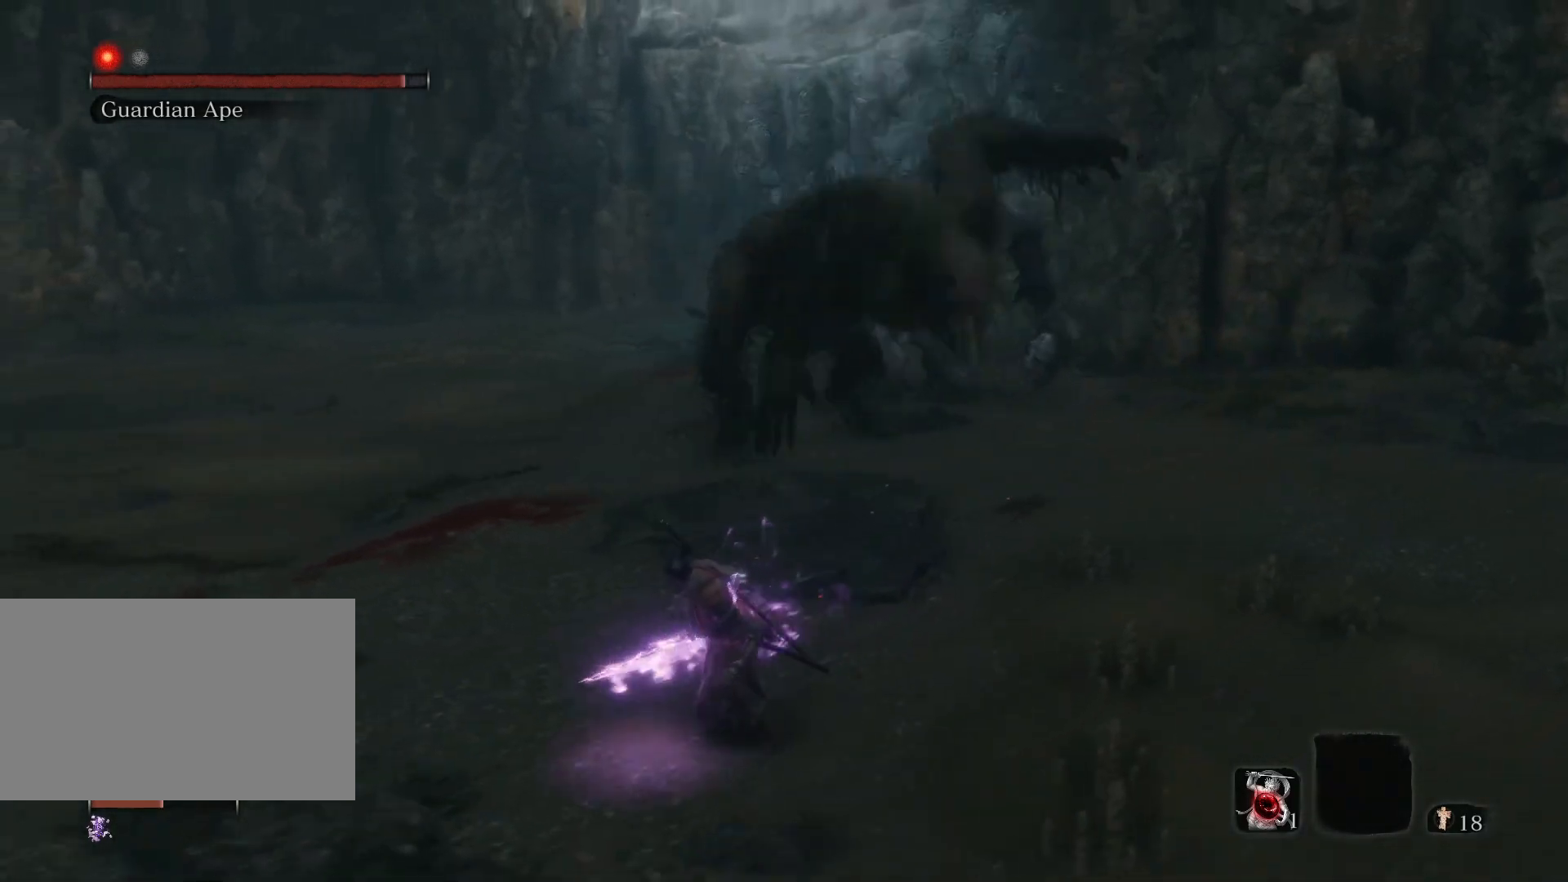
{"keys": ["a", "s"], "mouse": [], "events": []}
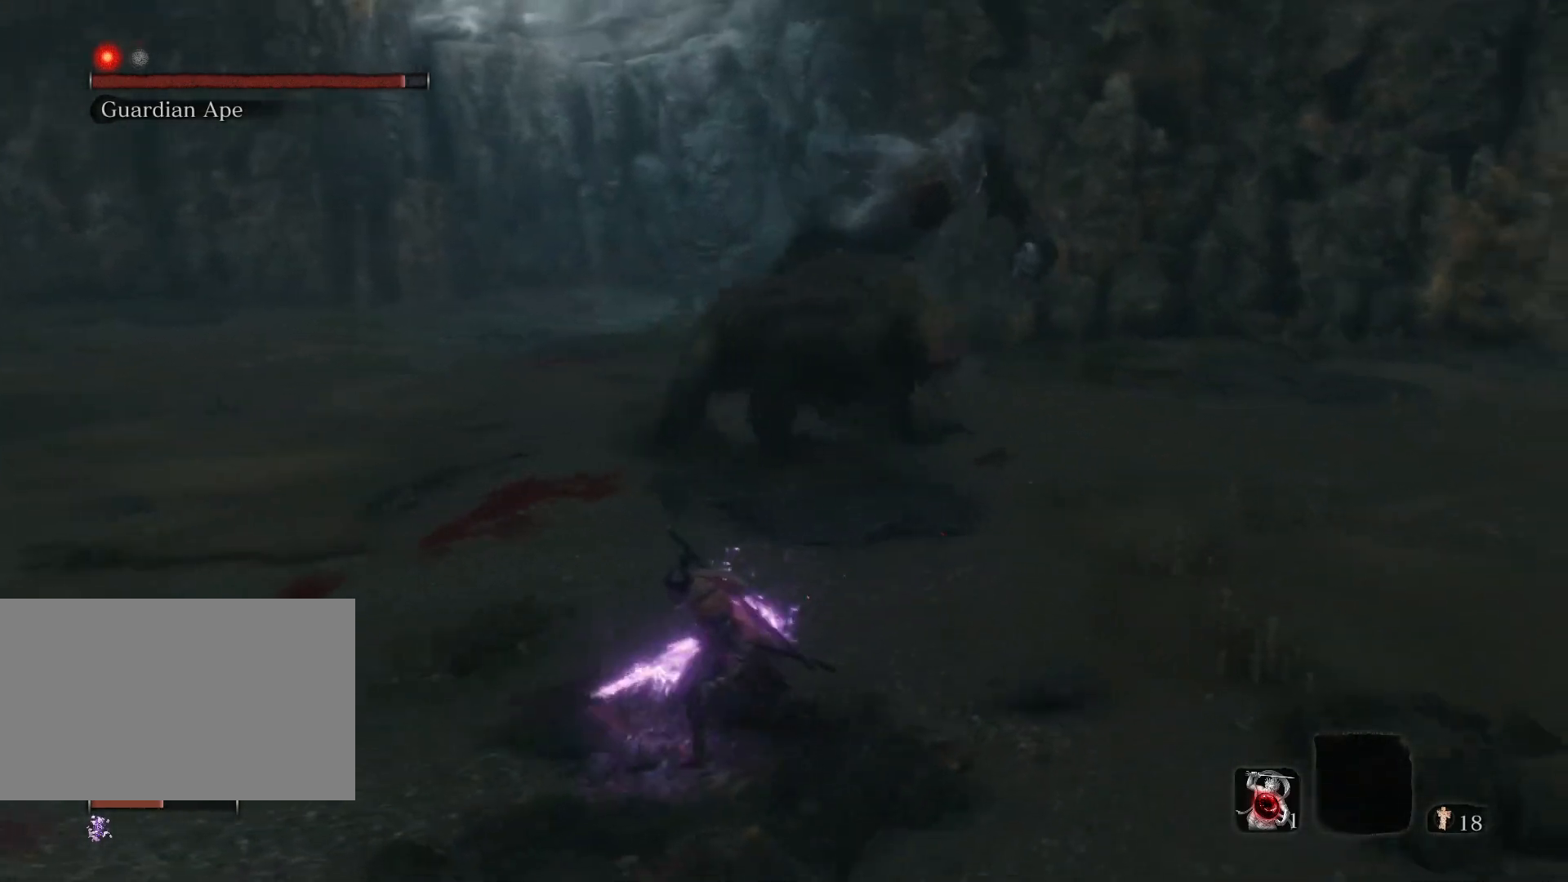
{"keys": ["a", "s"], "mouse": [], "events": []}
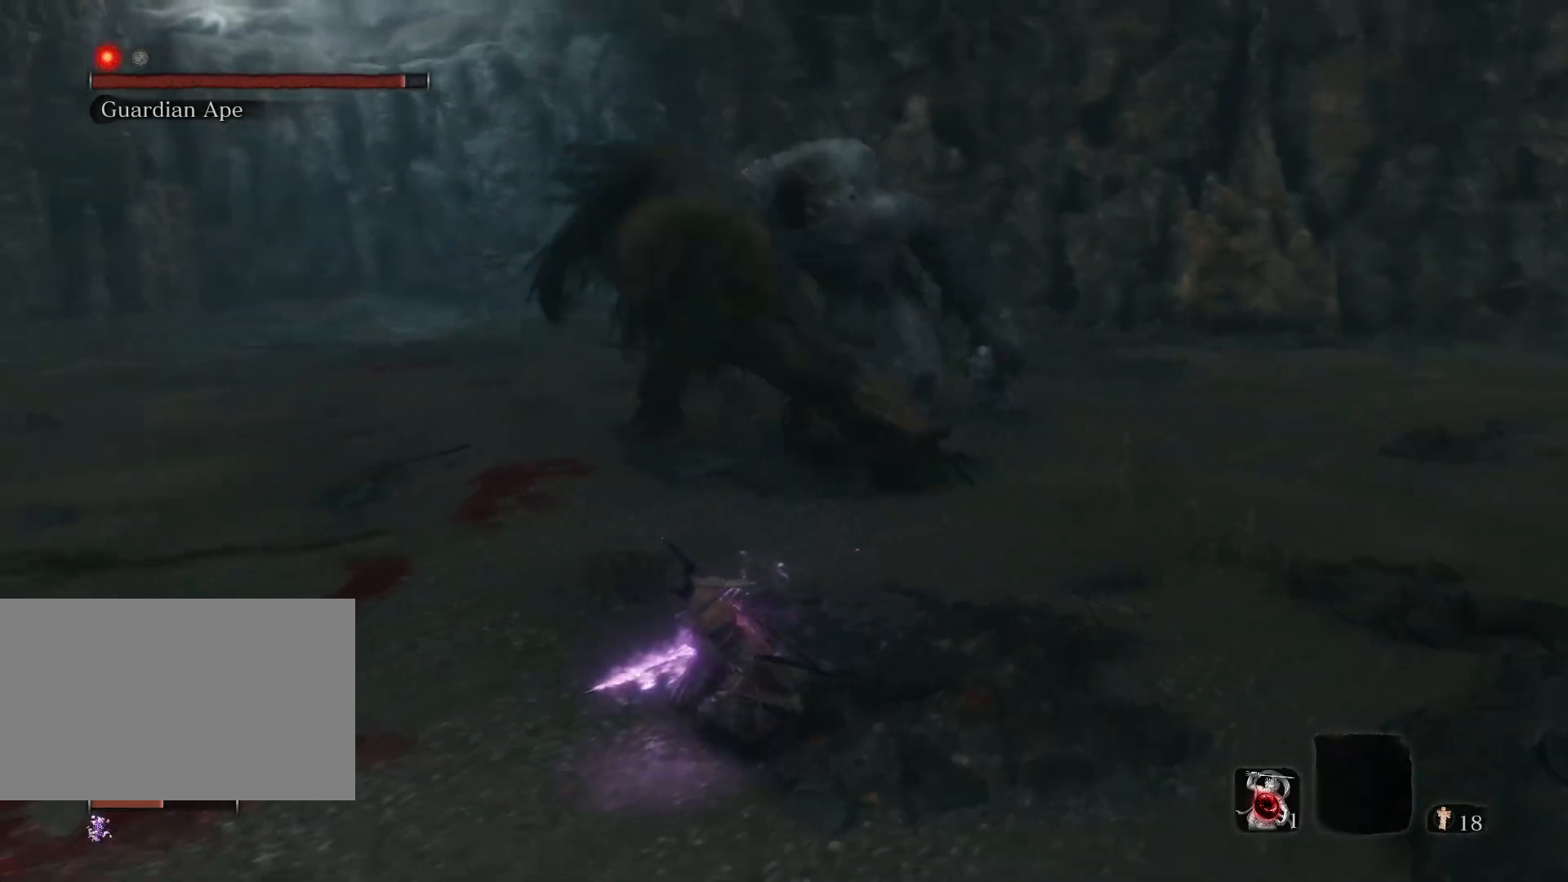
{"keys": ["a", "s"], "mouse": [], "events": []}
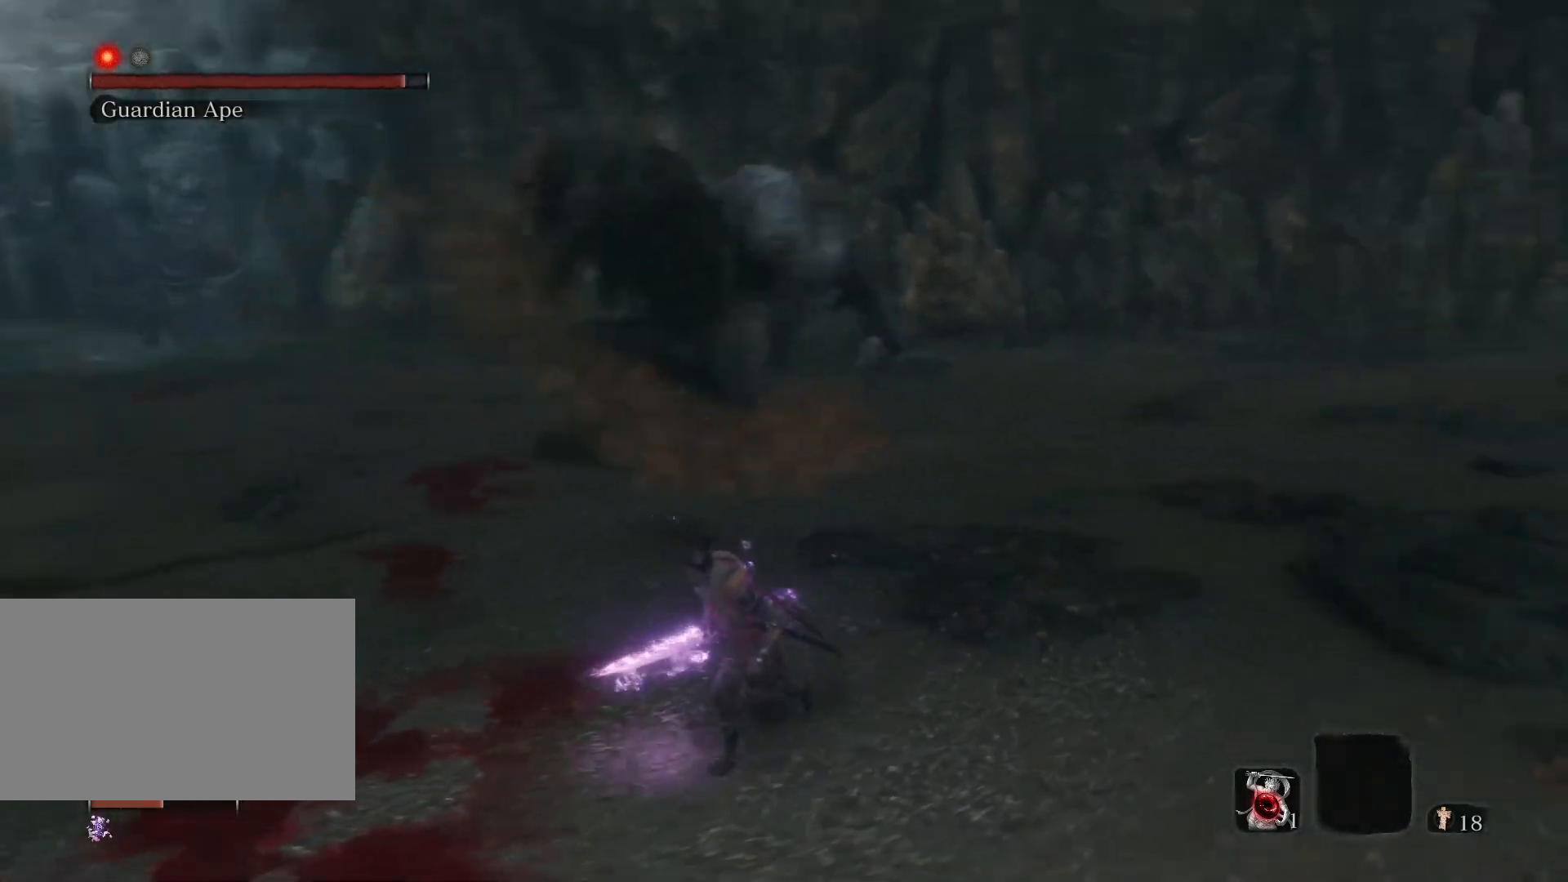
{"keys": ["a"], "mouse": [], "events": [[100, "s", "up"]]}
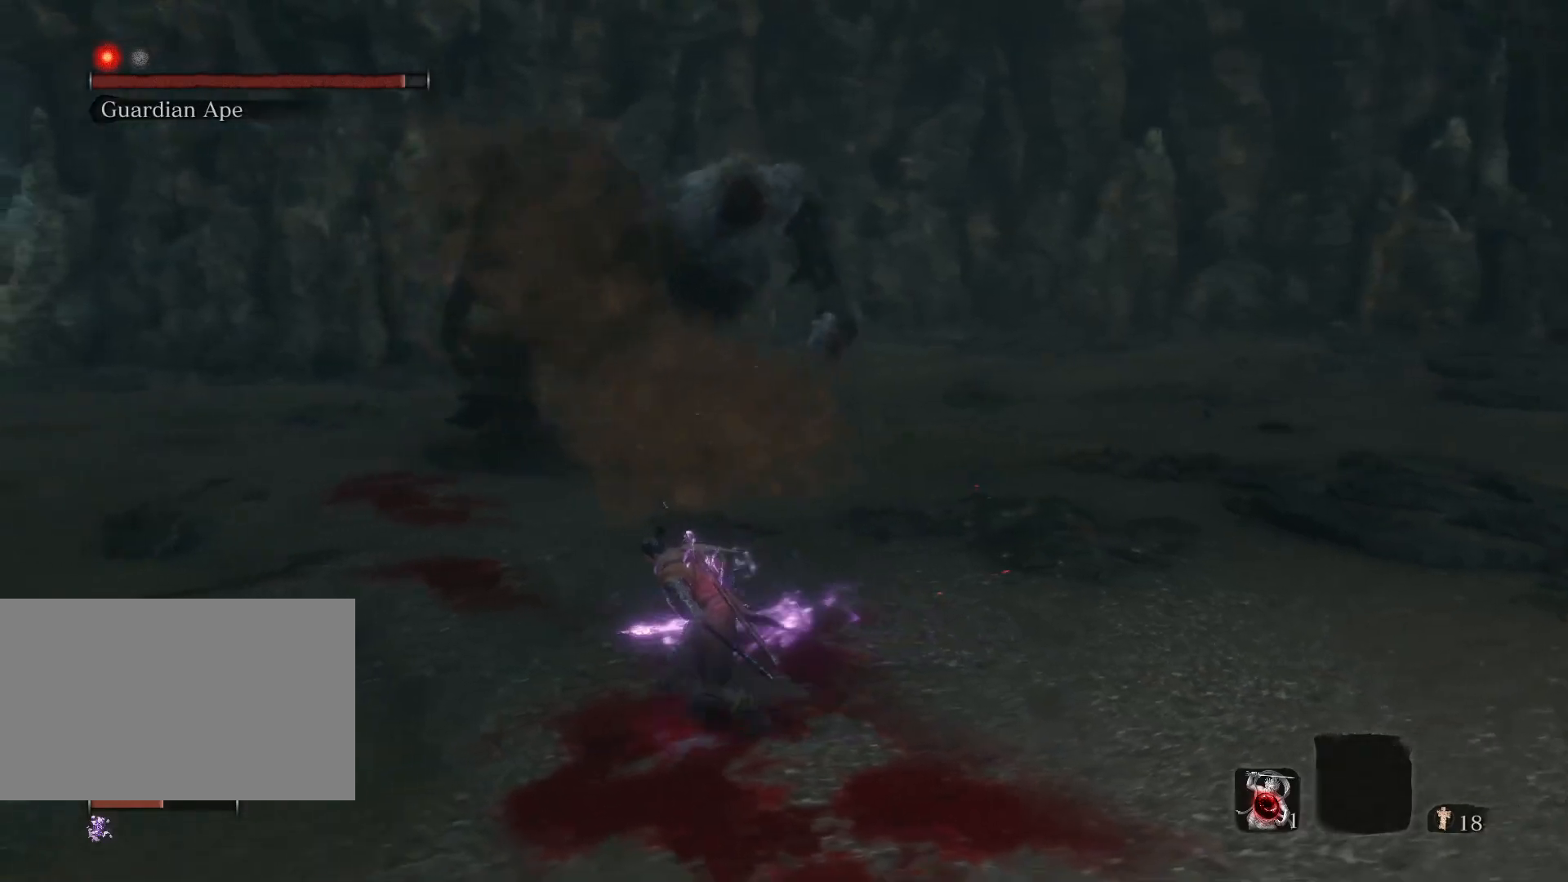
{"keys": ["a"], "mouse": [], "events": [[117, "s", "down"], [367, "s", "up"]]}
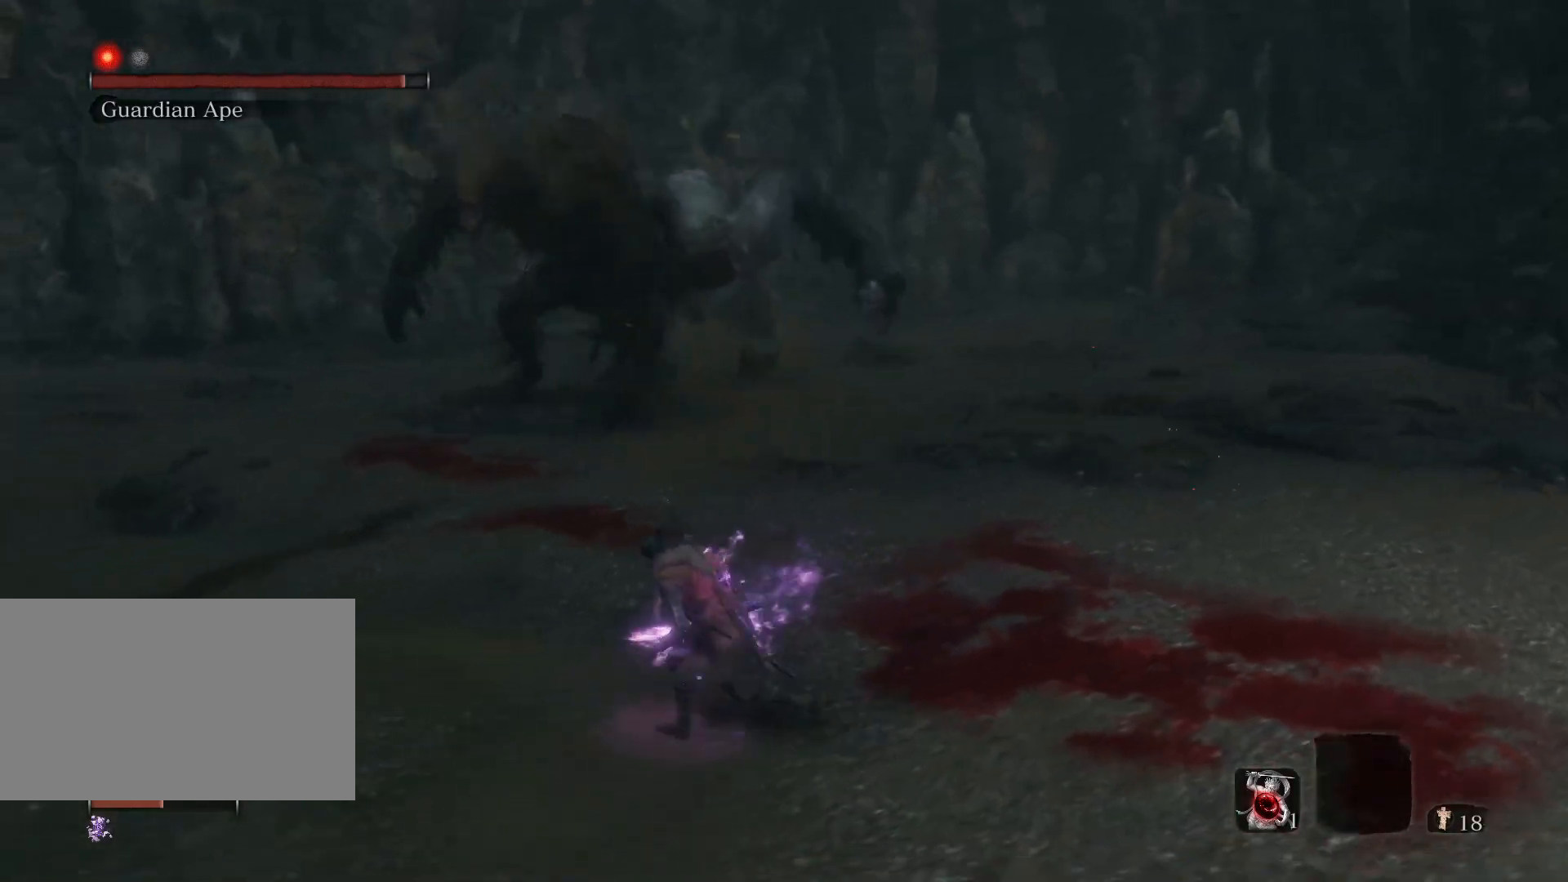
{"keys": ["a", "s"], "mouse": [], "events": [[233, "s", "down"]]}
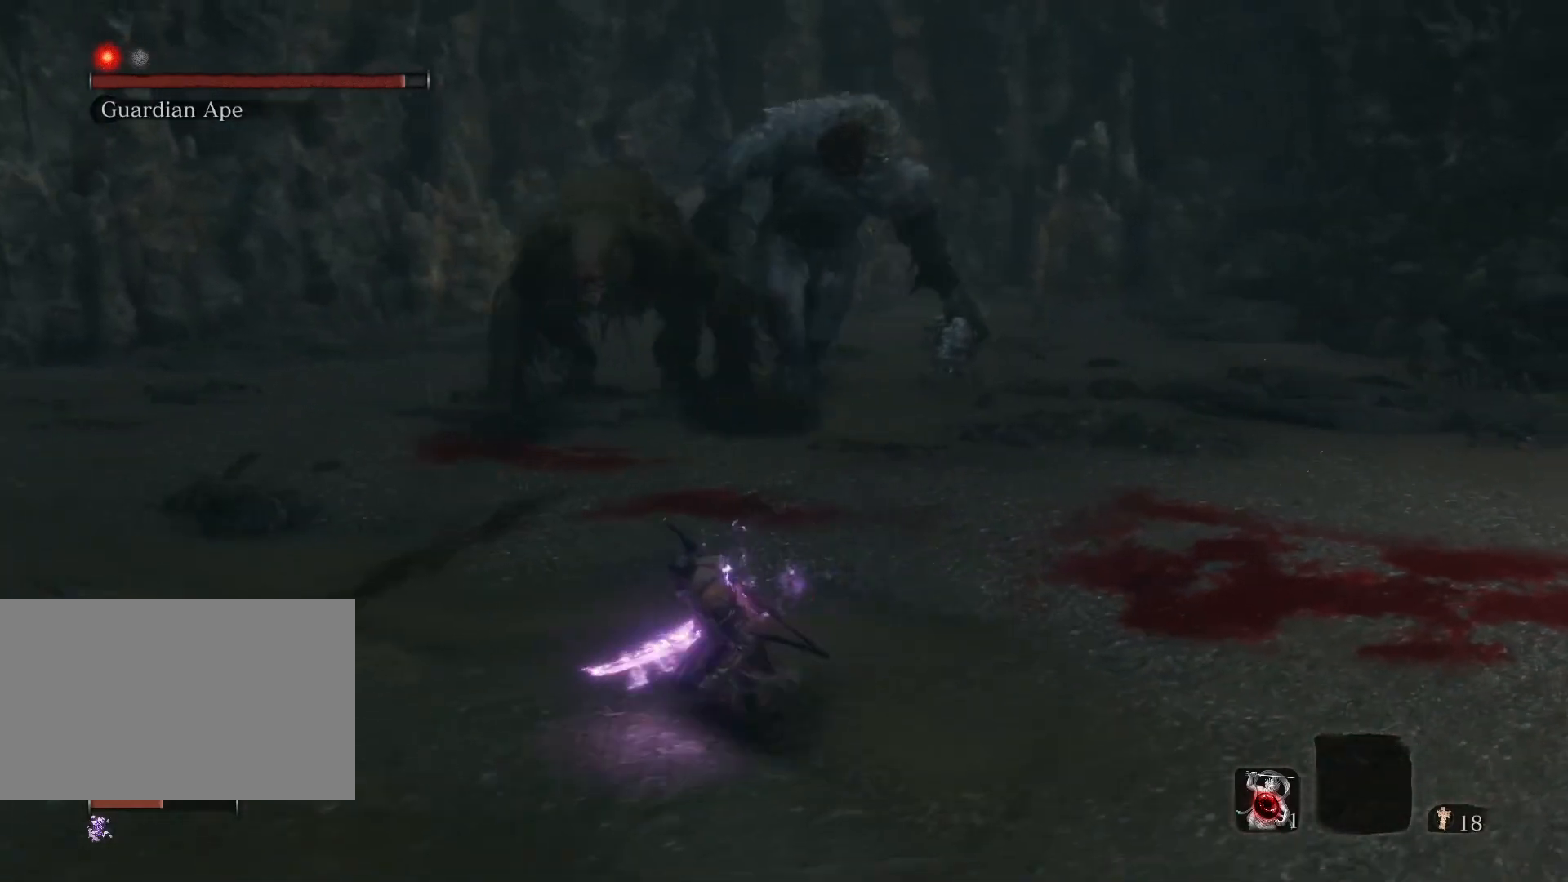
{"keys": ["d"], "mouse": [], "events": [[117, "a", "up"], [150, "d", "down"], [250, "s", "up"]]}
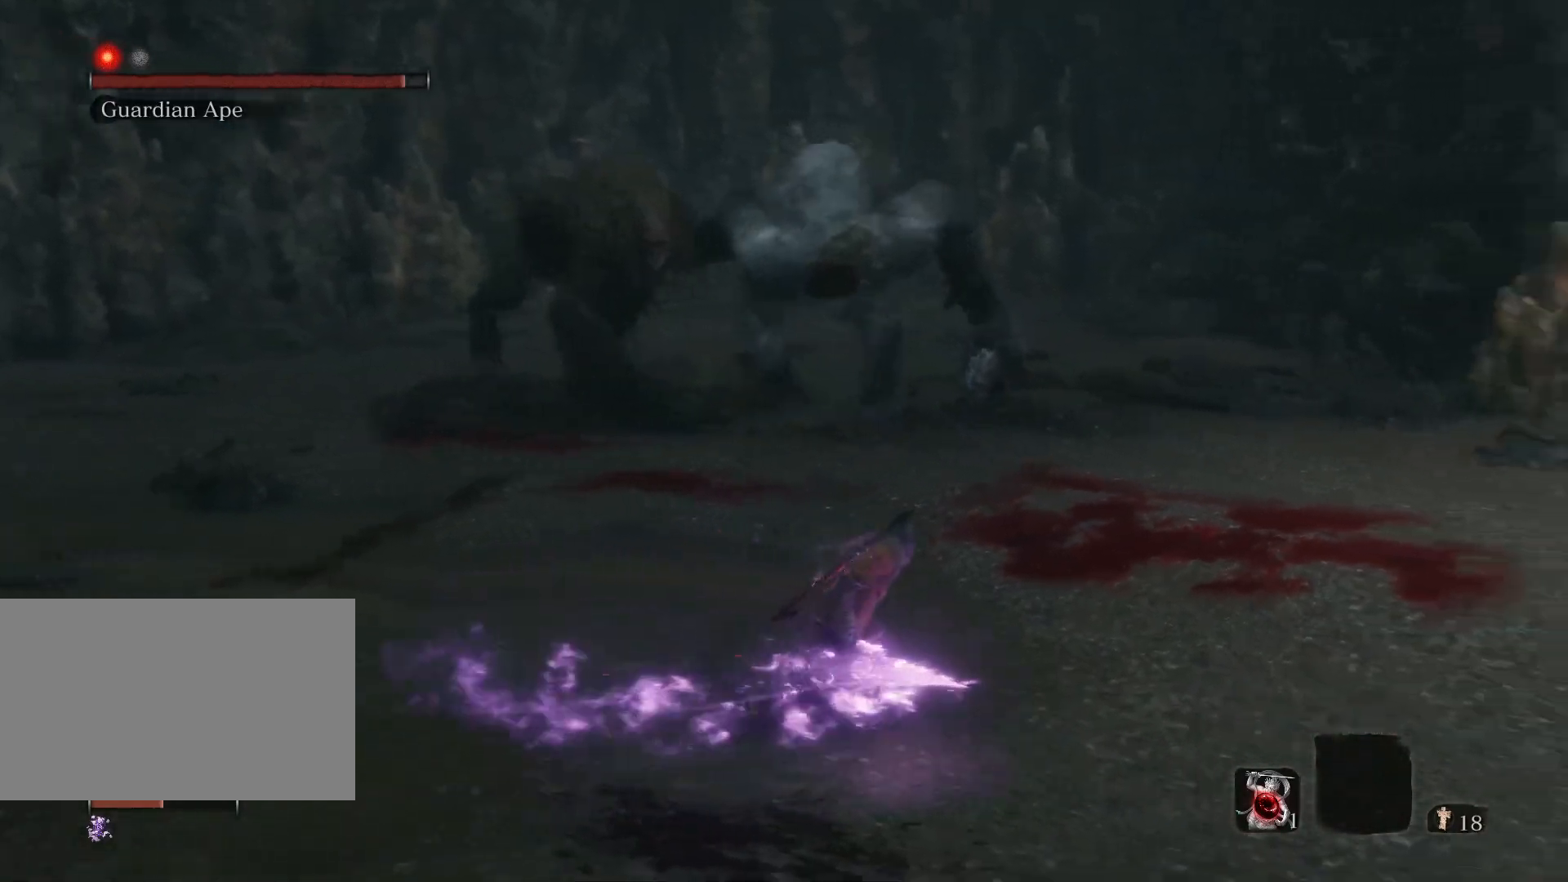
{"keys": ["a", "s"], "mouse": [], "events": [[17, "w", "down"], [83, "a", "down"], [83, "d", "up"], [133, "w", "up"], [267, "s", "down"]]}
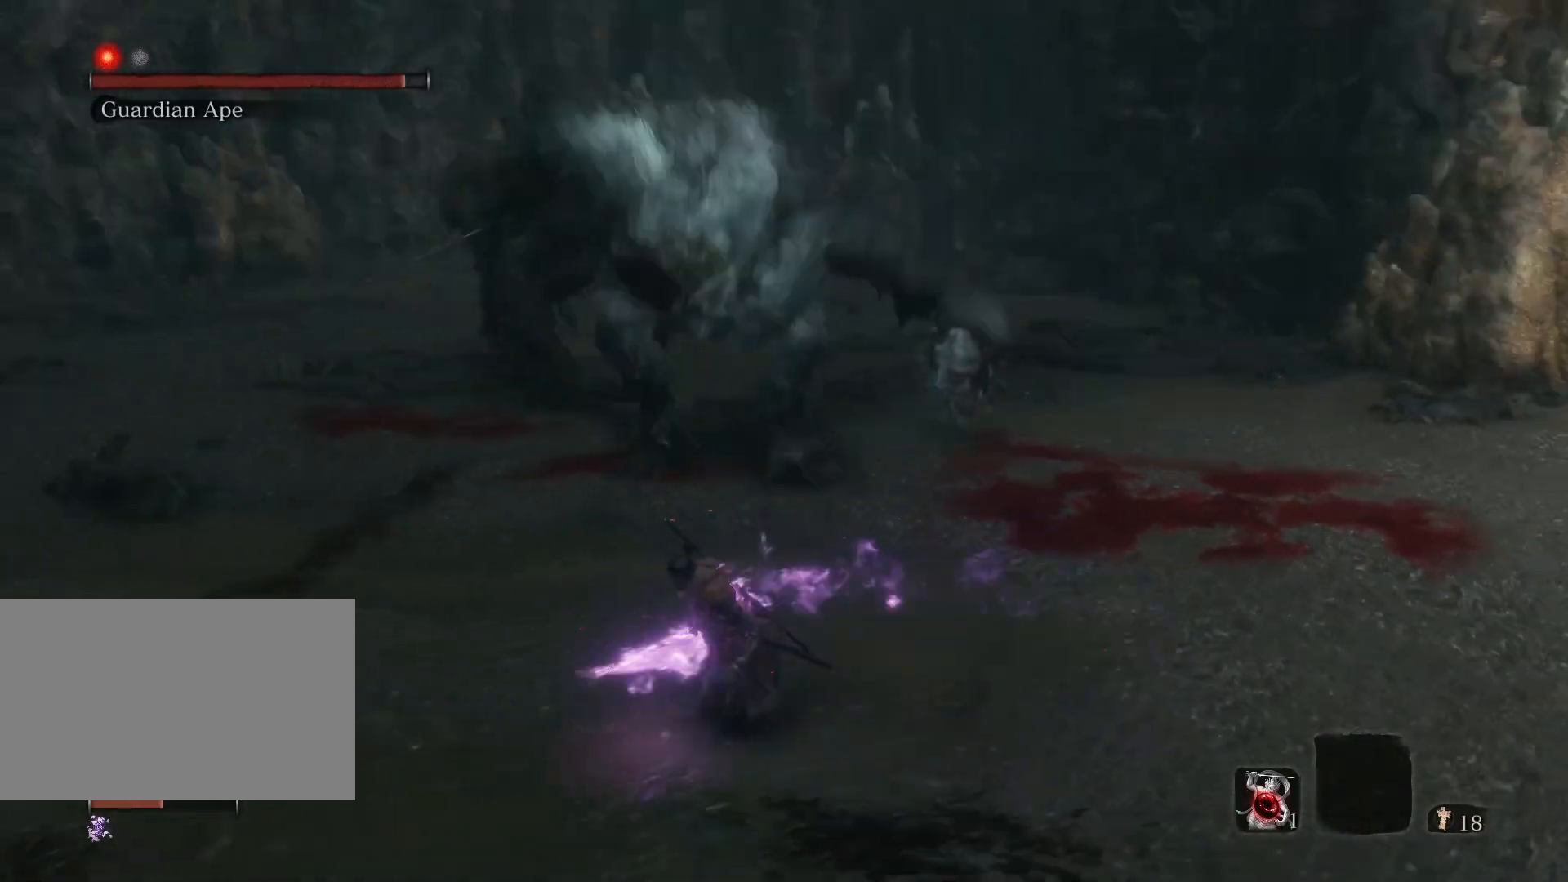
{"keys": ["a", "s"], "mouse": [], "events": [[33, "a", "up"], [367, "a", "down"]]}
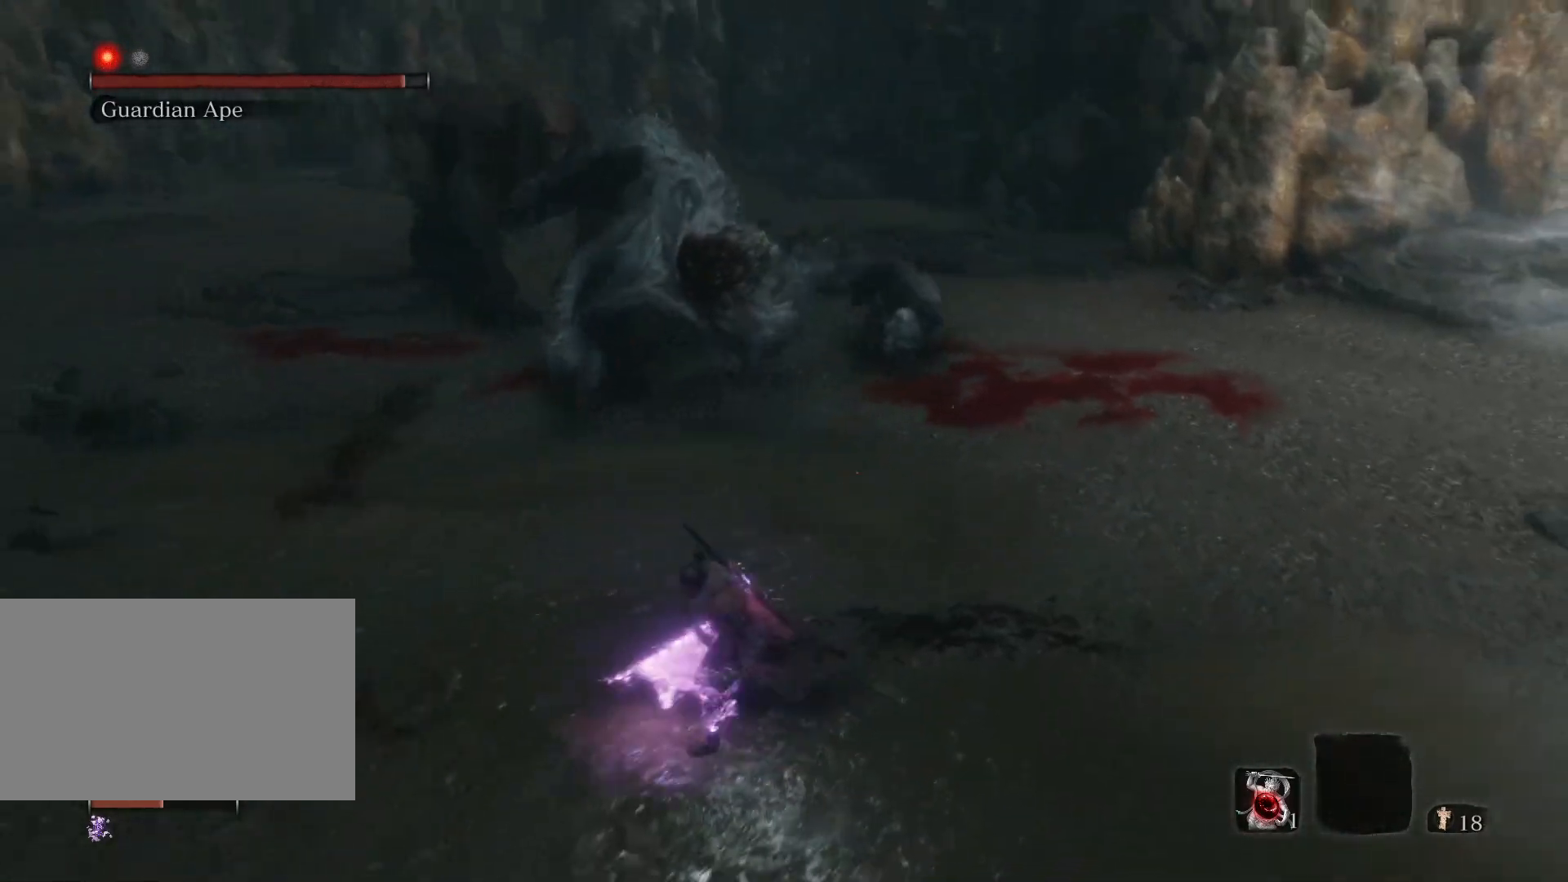
{"keys": ["a", "s"], "mouse": [], "events": []}
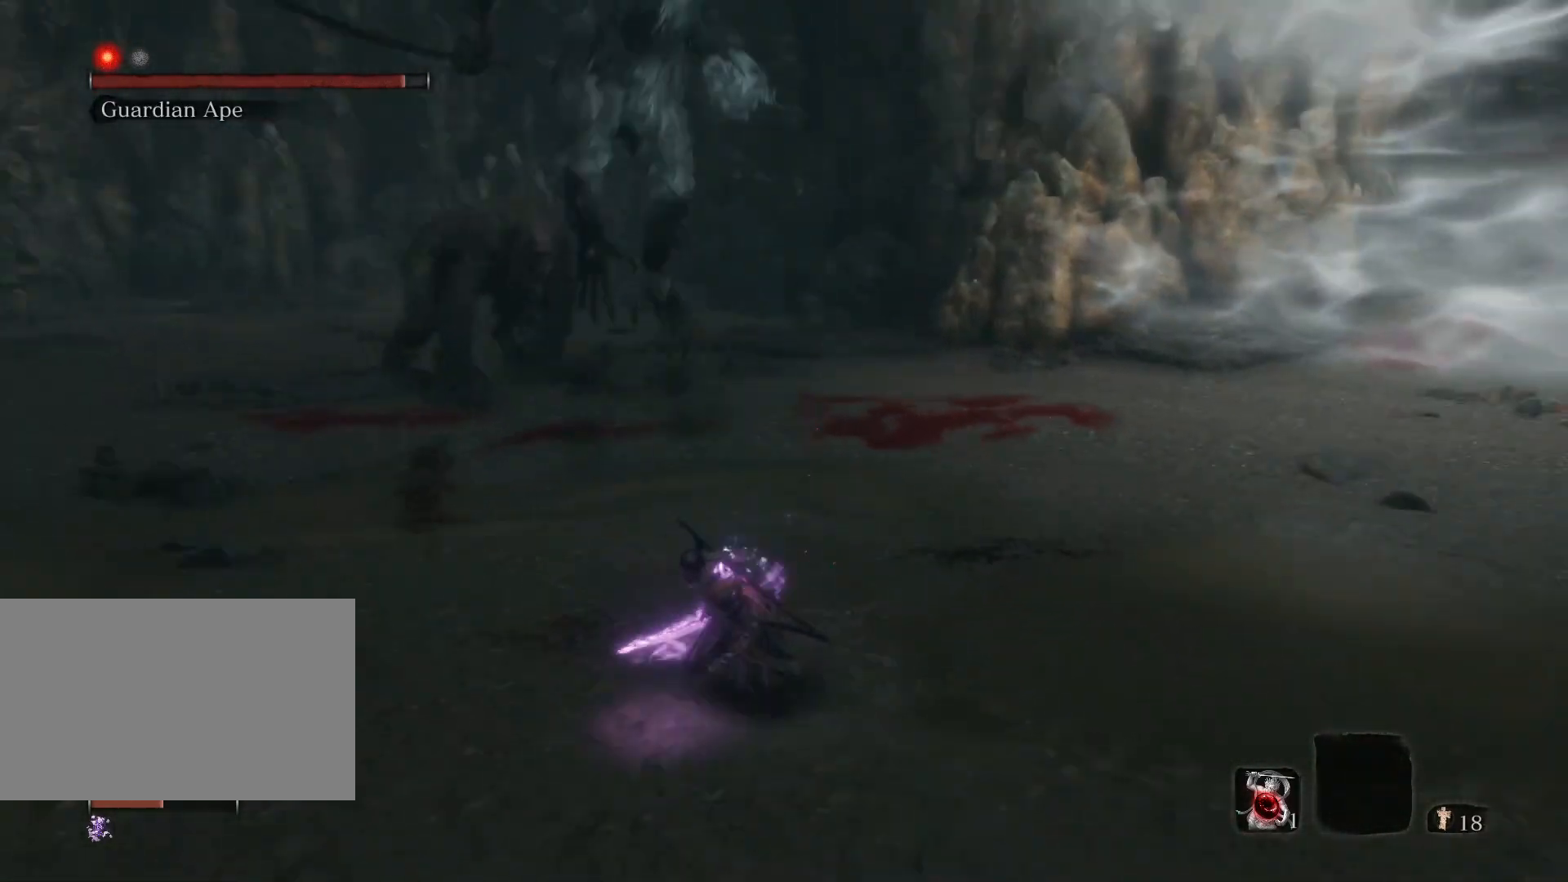
{"keys": ["s"], "mouse": [], "events": [[417, "a", "up"]]}
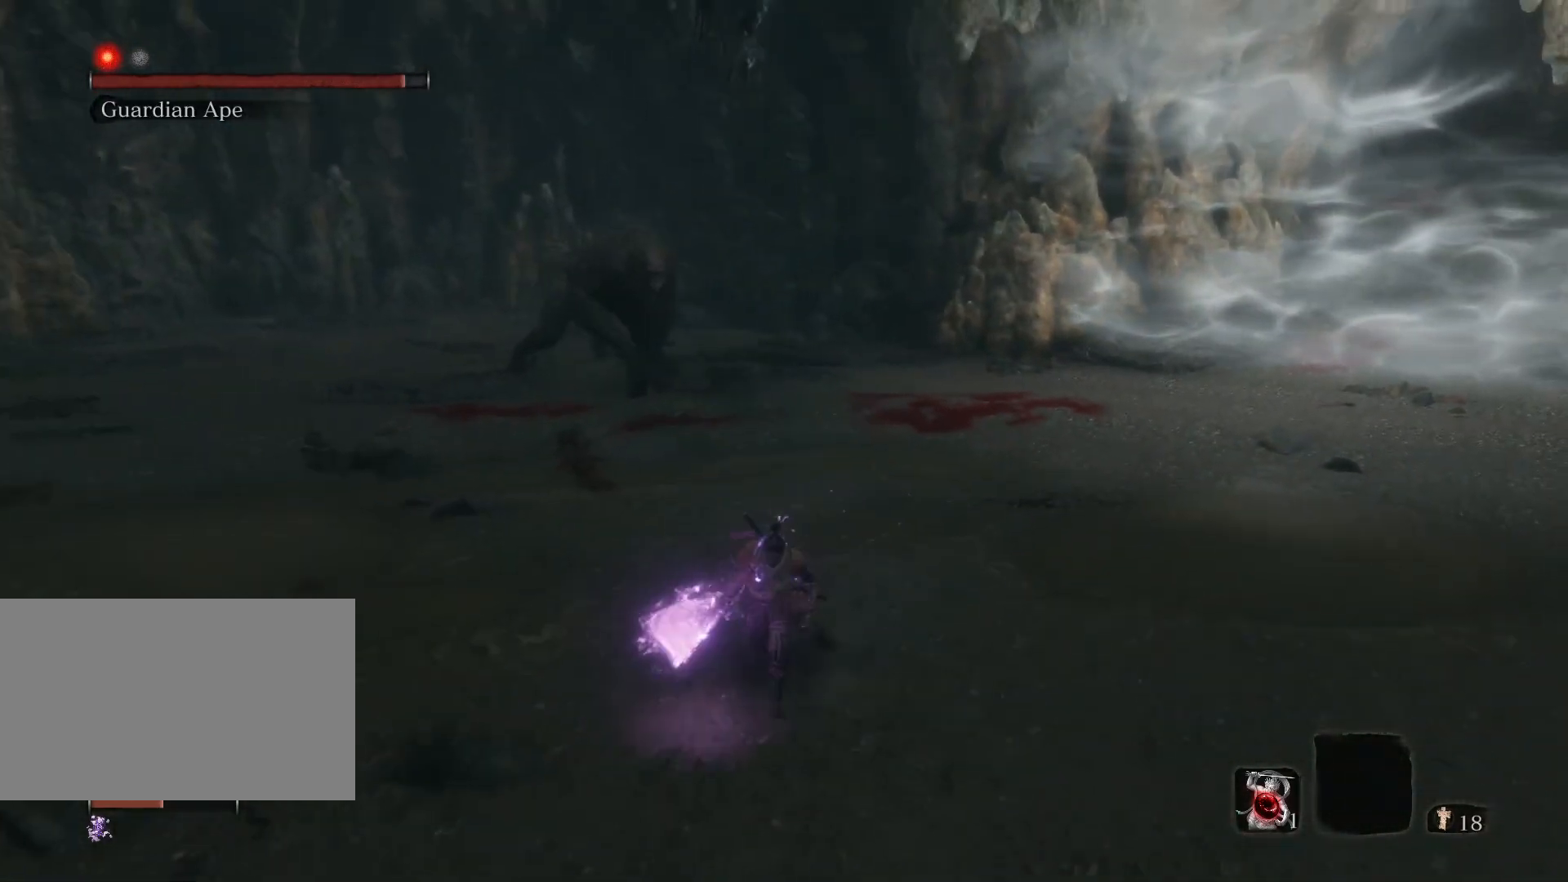
{"keys": ["s"], "mouse": [], "events": []}
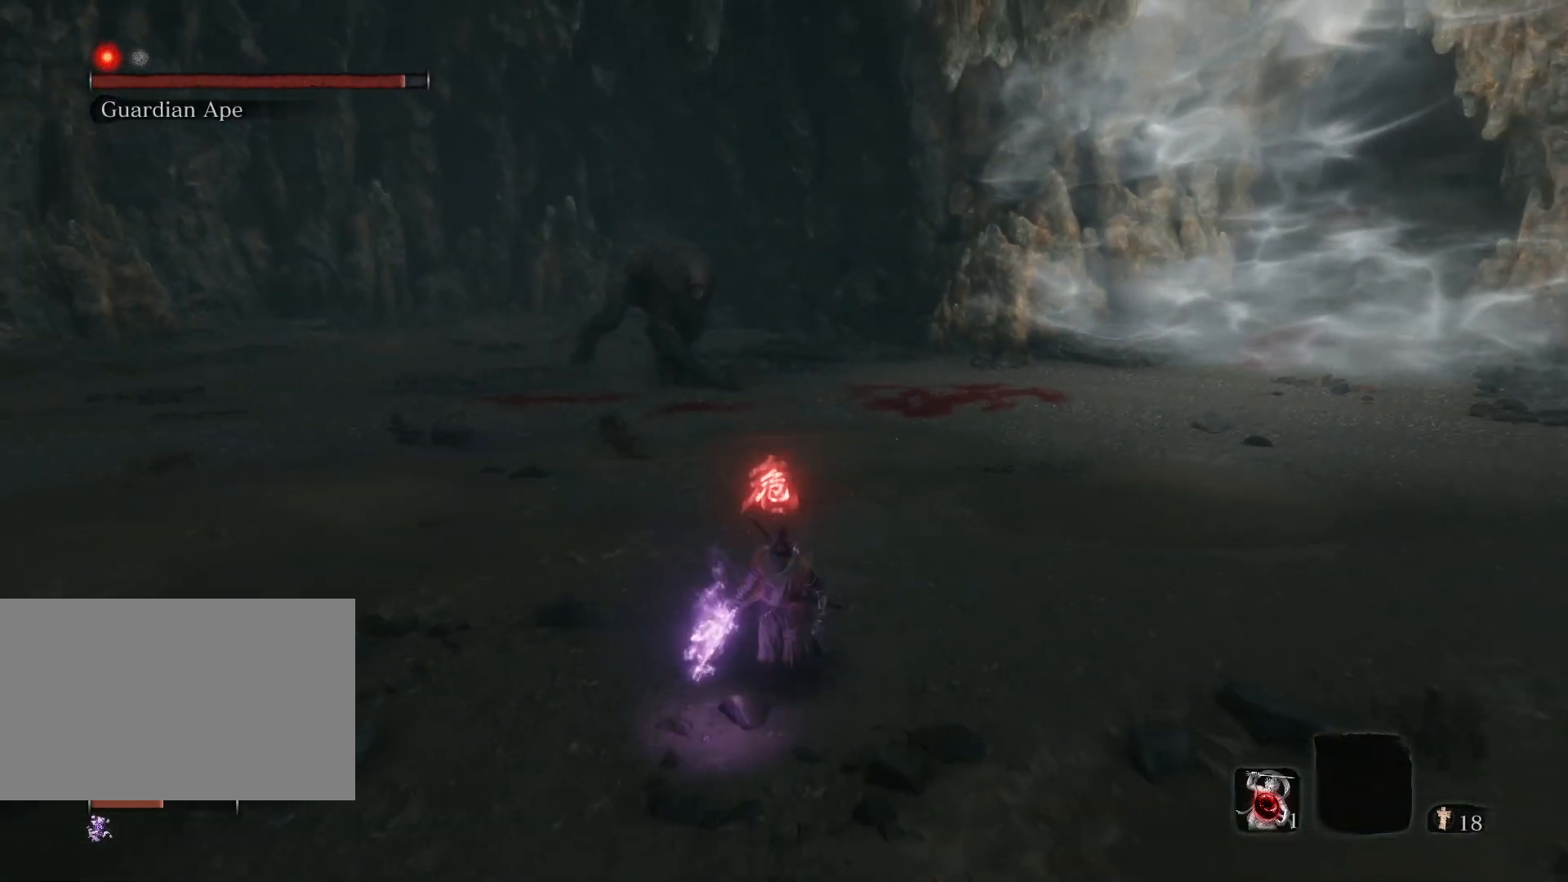
{"keys": ["s"], "mouse": [], "events": []}
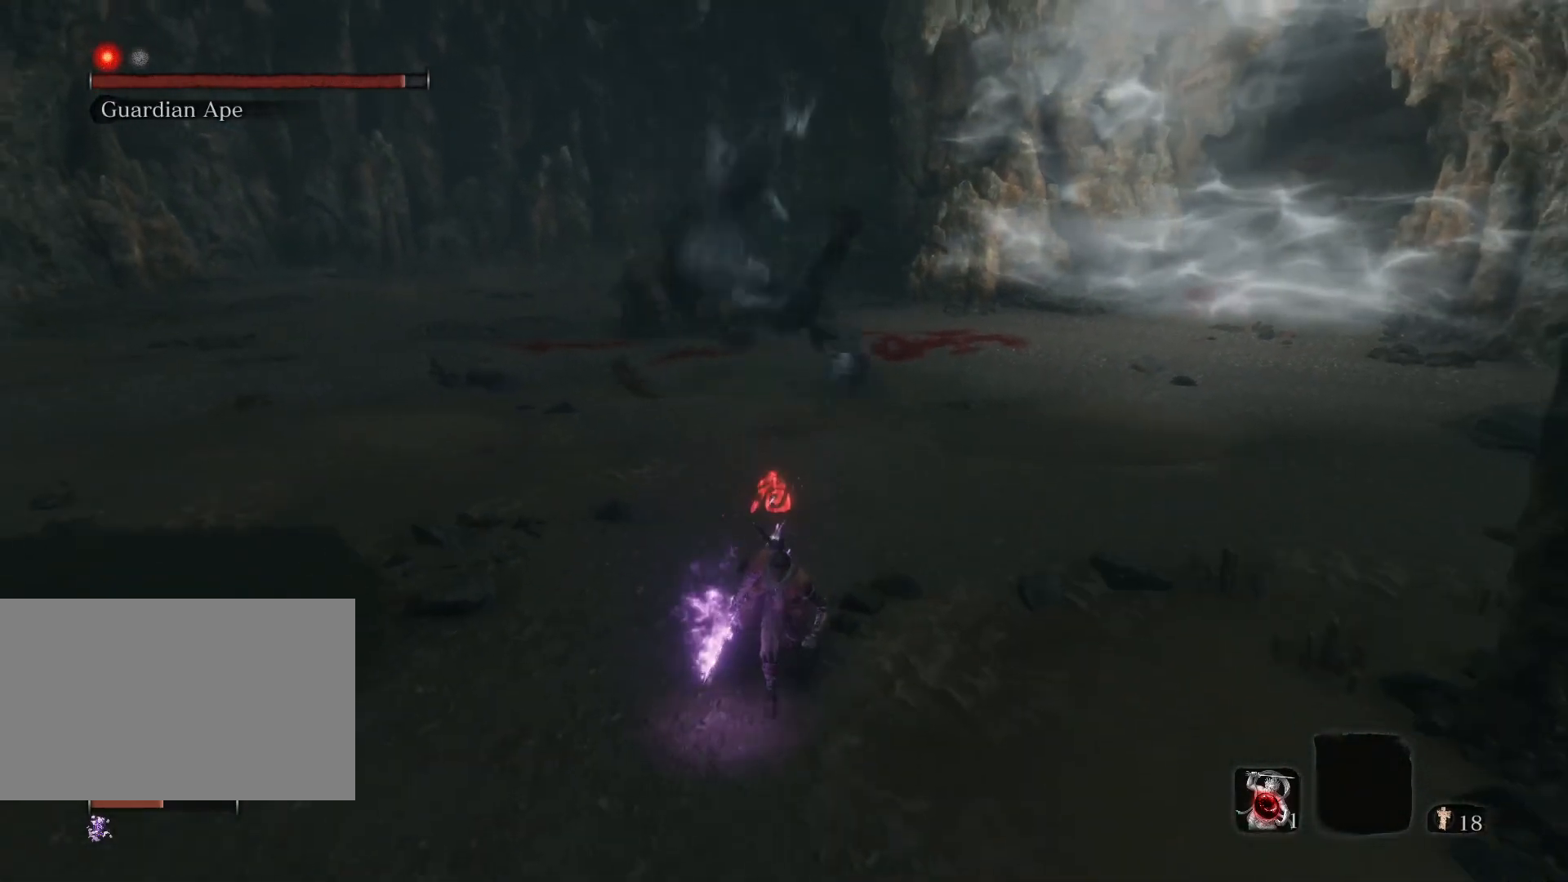
{"keys": ["a", "s"], "mouse": [], "events": [[83, "d", "down"], [167, "s", "up"], [267, "s", "down"], [350, "d", "up"], [500, "a", "down"]]}
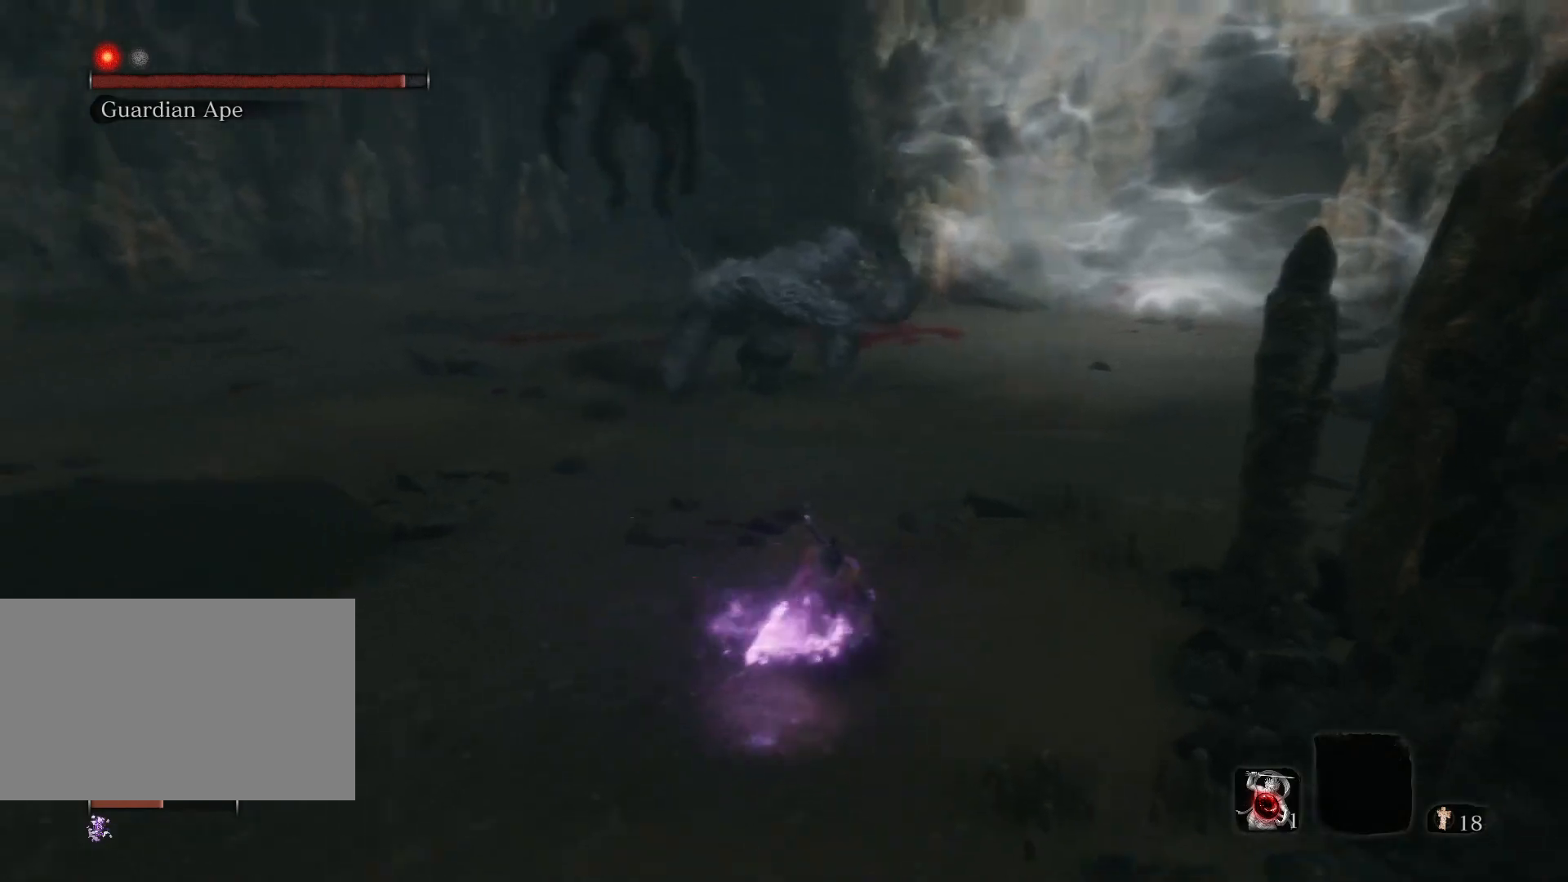
{"keys": ["s"], "mouse": [], "events": [[417, "a", "up"]]}
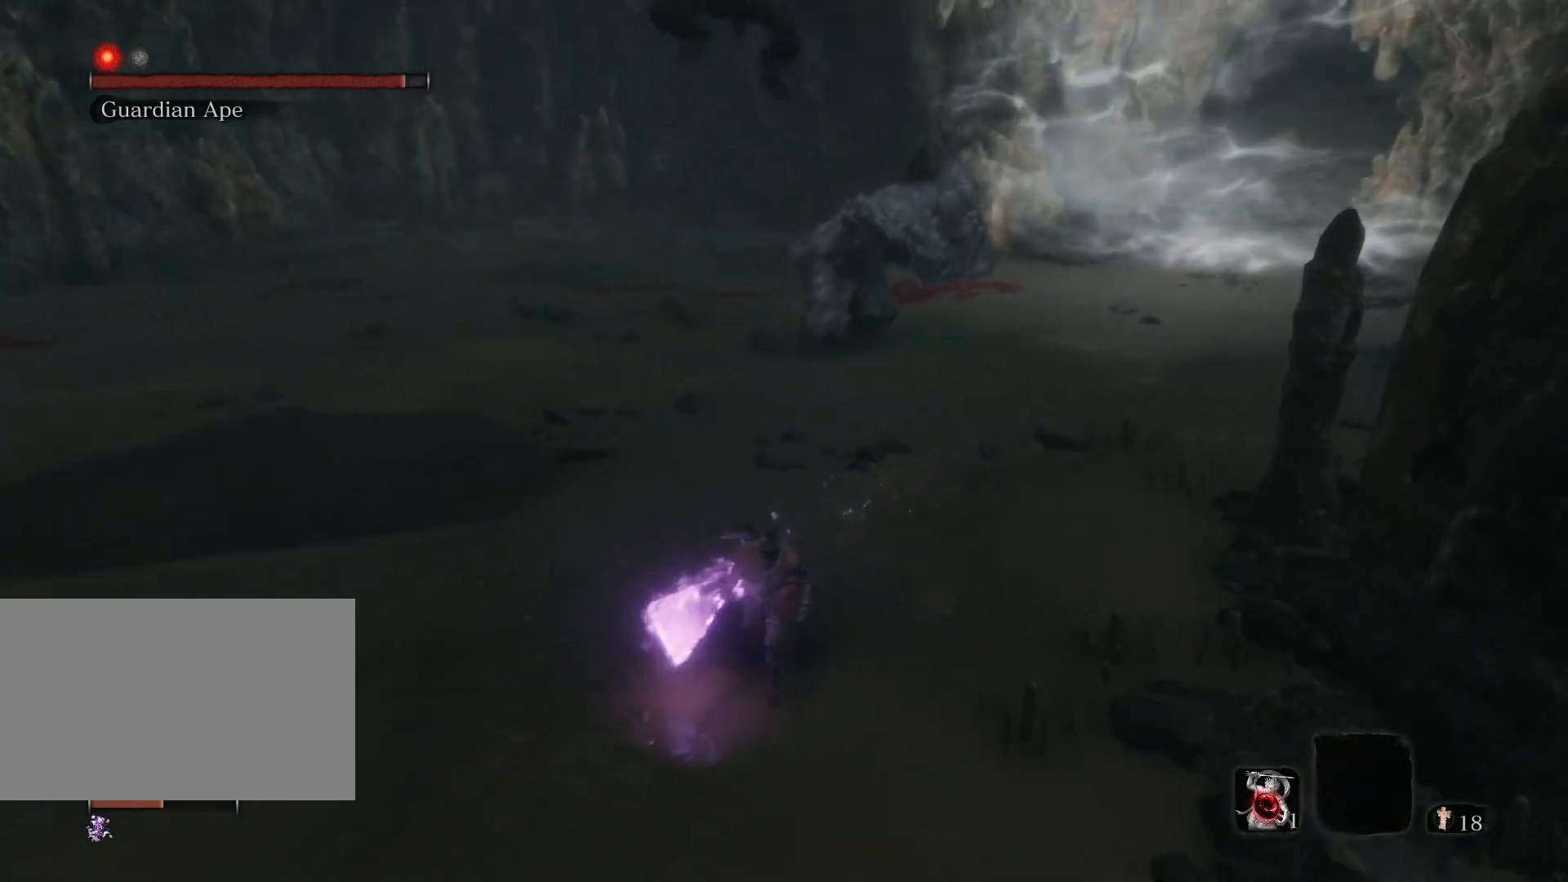
{"keys": ["a", "s"], "mouse": [], "events": [[433, "a", "down"]]}
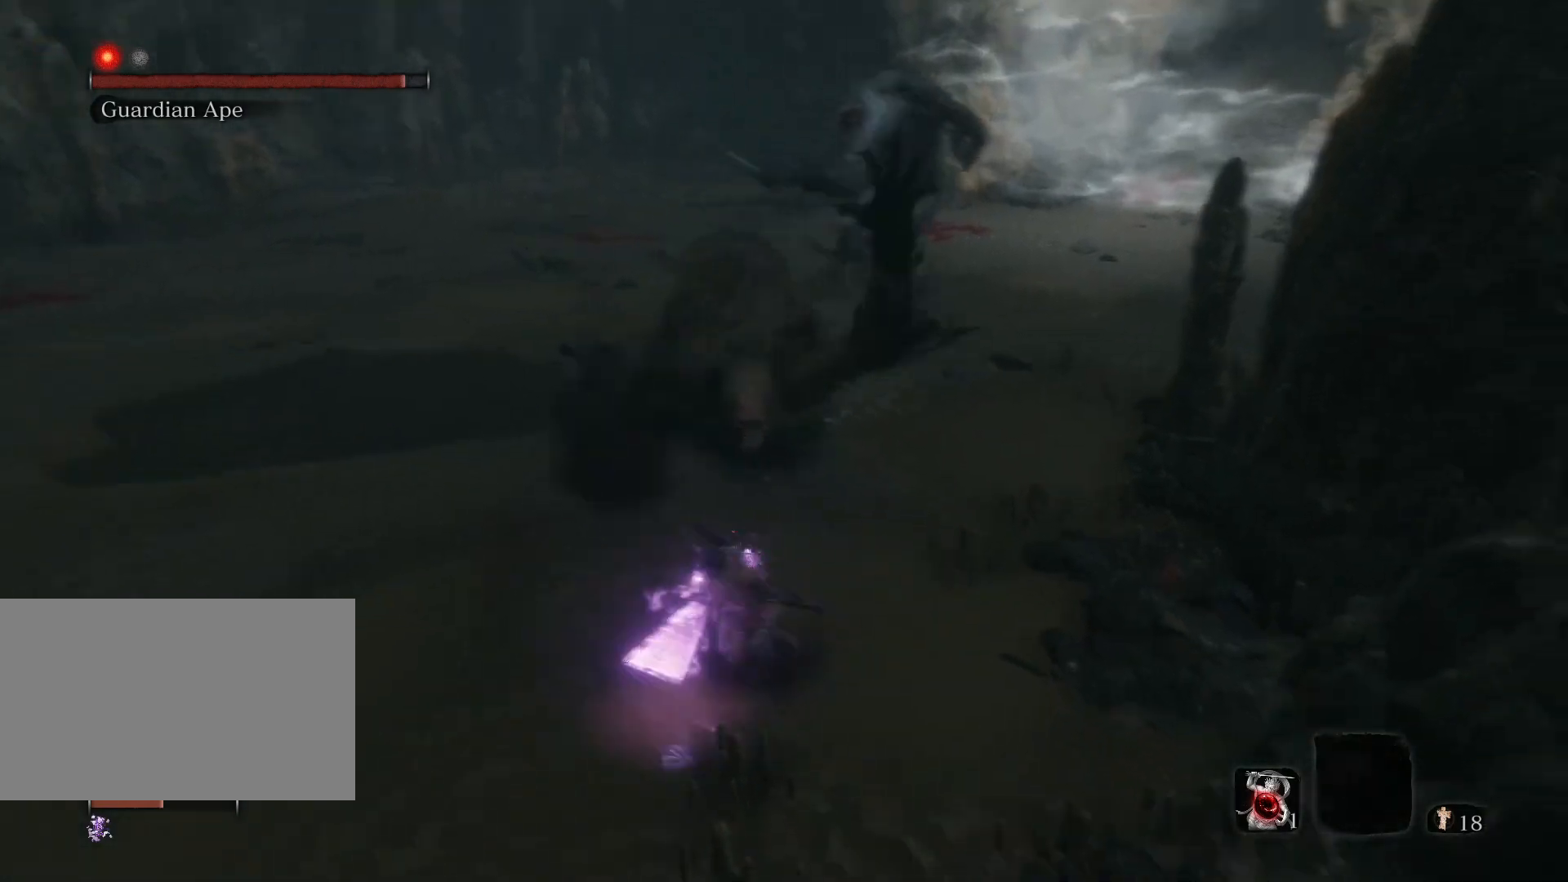
{"keys": ["a"], "mouse": [], "events": [[450, "s", "up"]]}
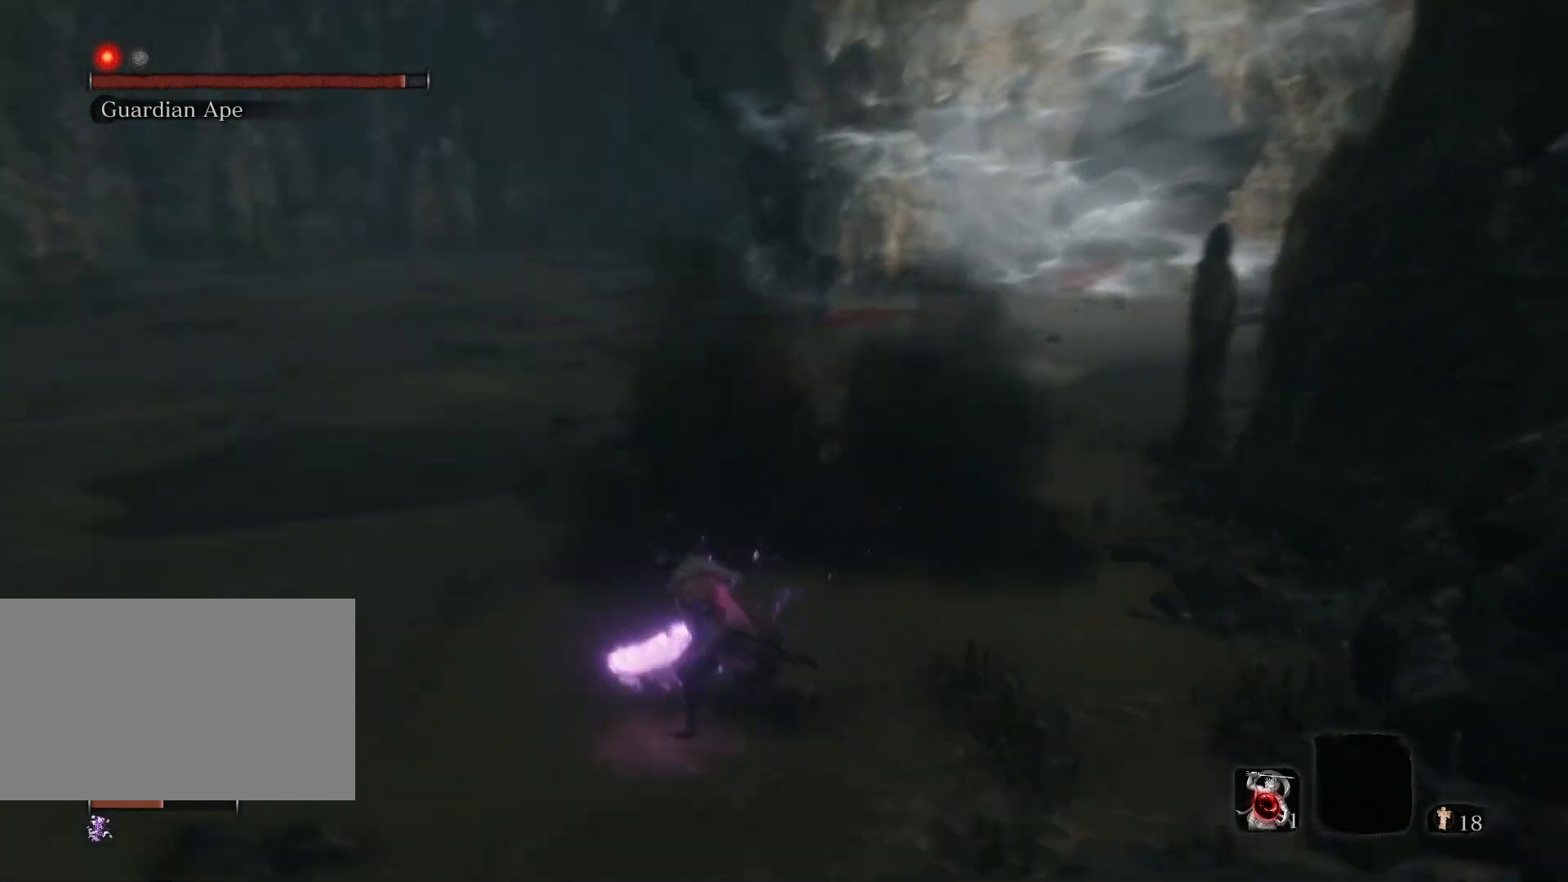
{"keys": ["a"], "mouse": [], "events": []}
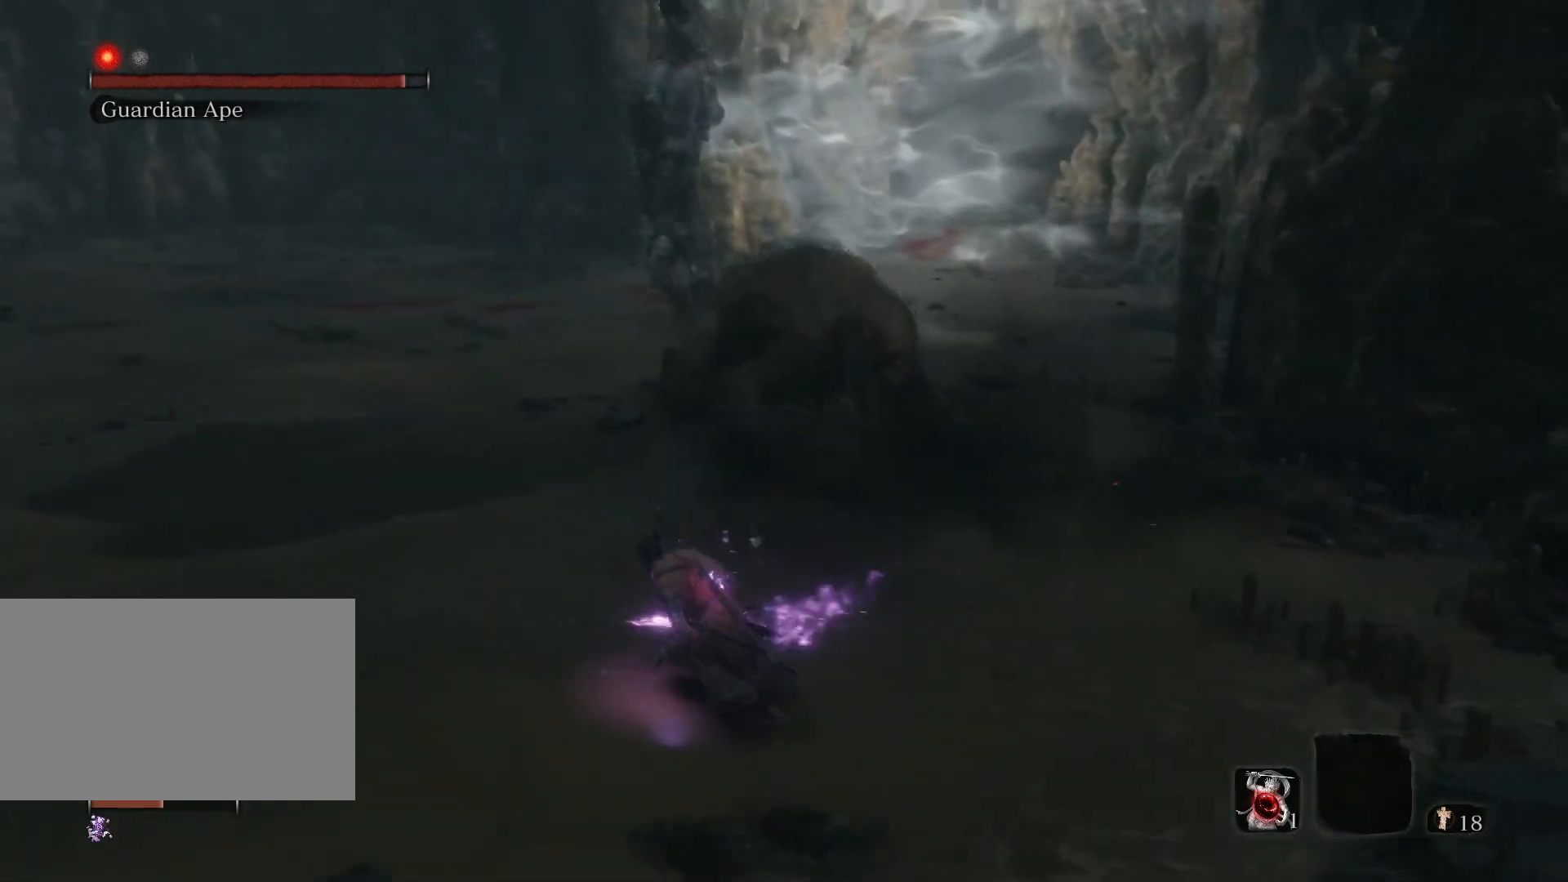
{"keys": ["a"], "mouse": [], "events": []}
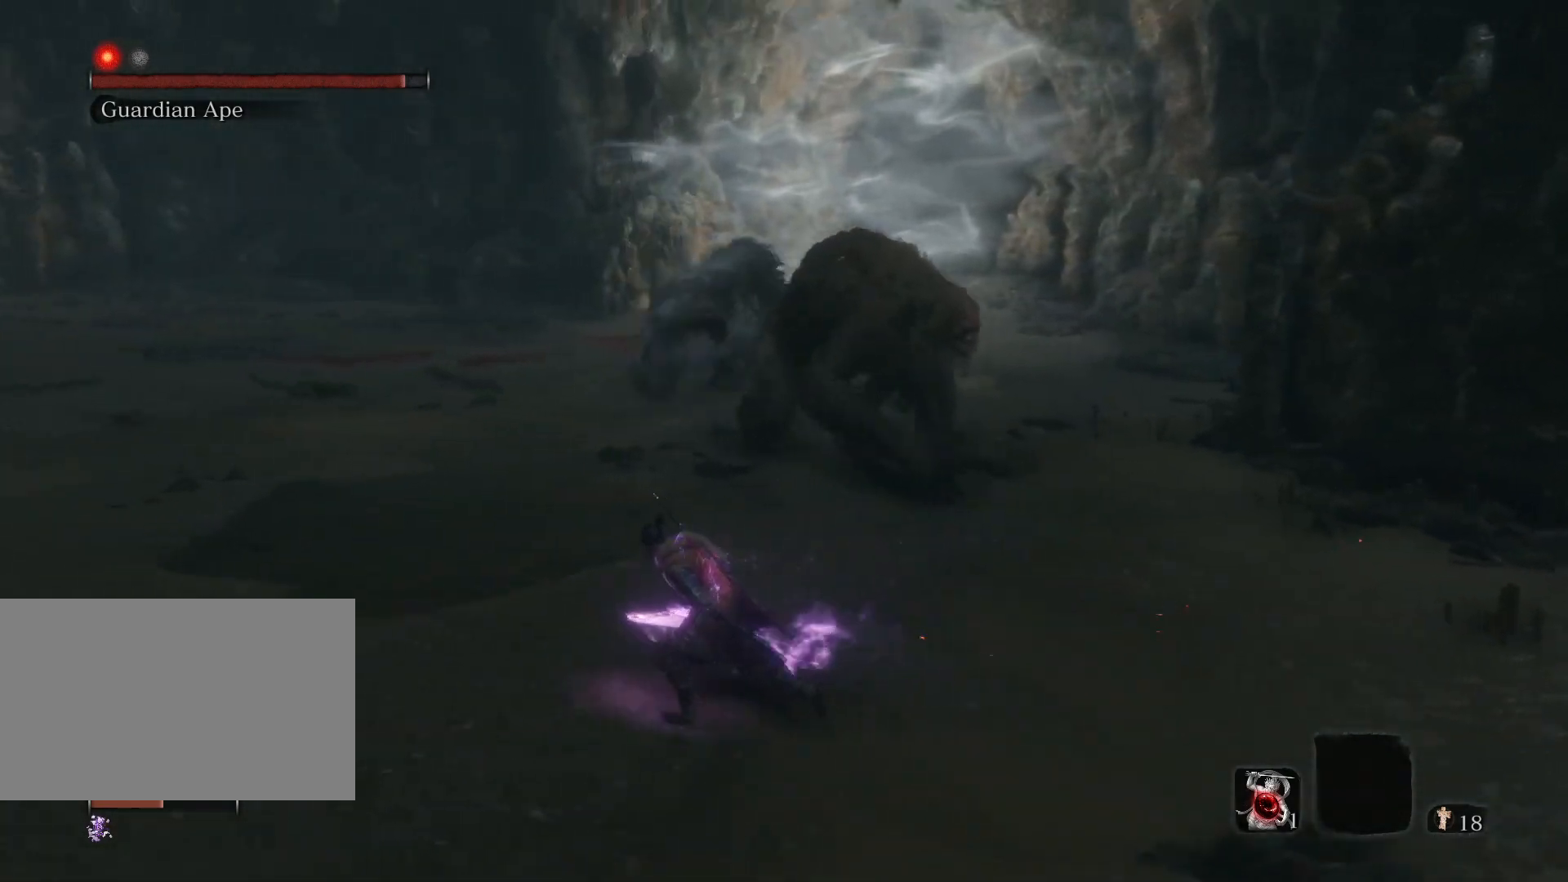
{"keys": ["a", "s"], "mouse": [], "events": [[117, "s", "down"]]}
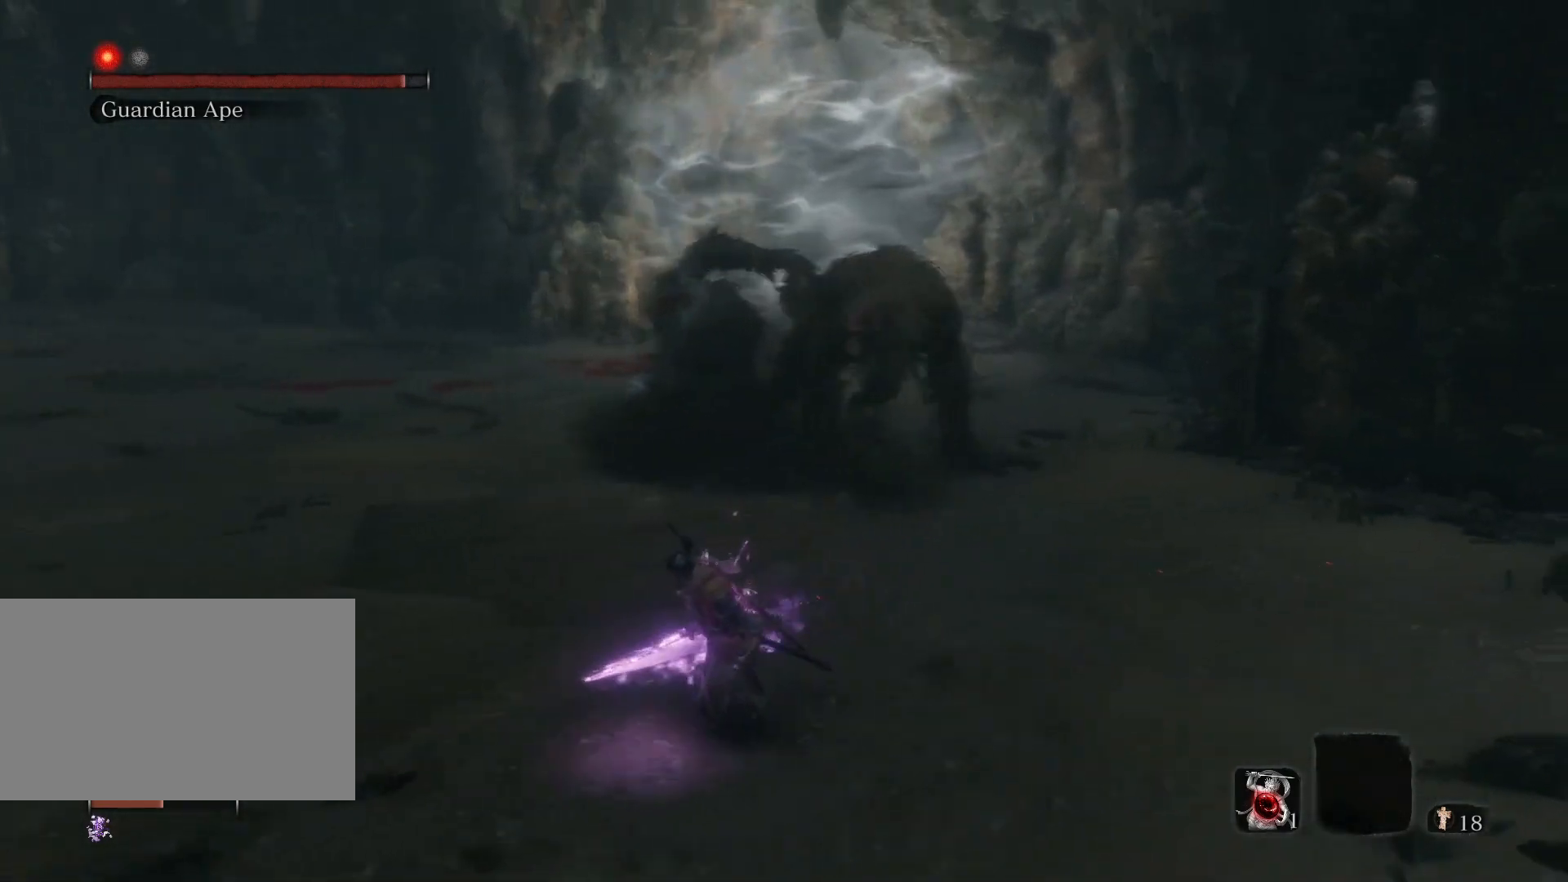
{"keys": ["a"], "mouse": [], "events": [[317, "s", "up"]]}
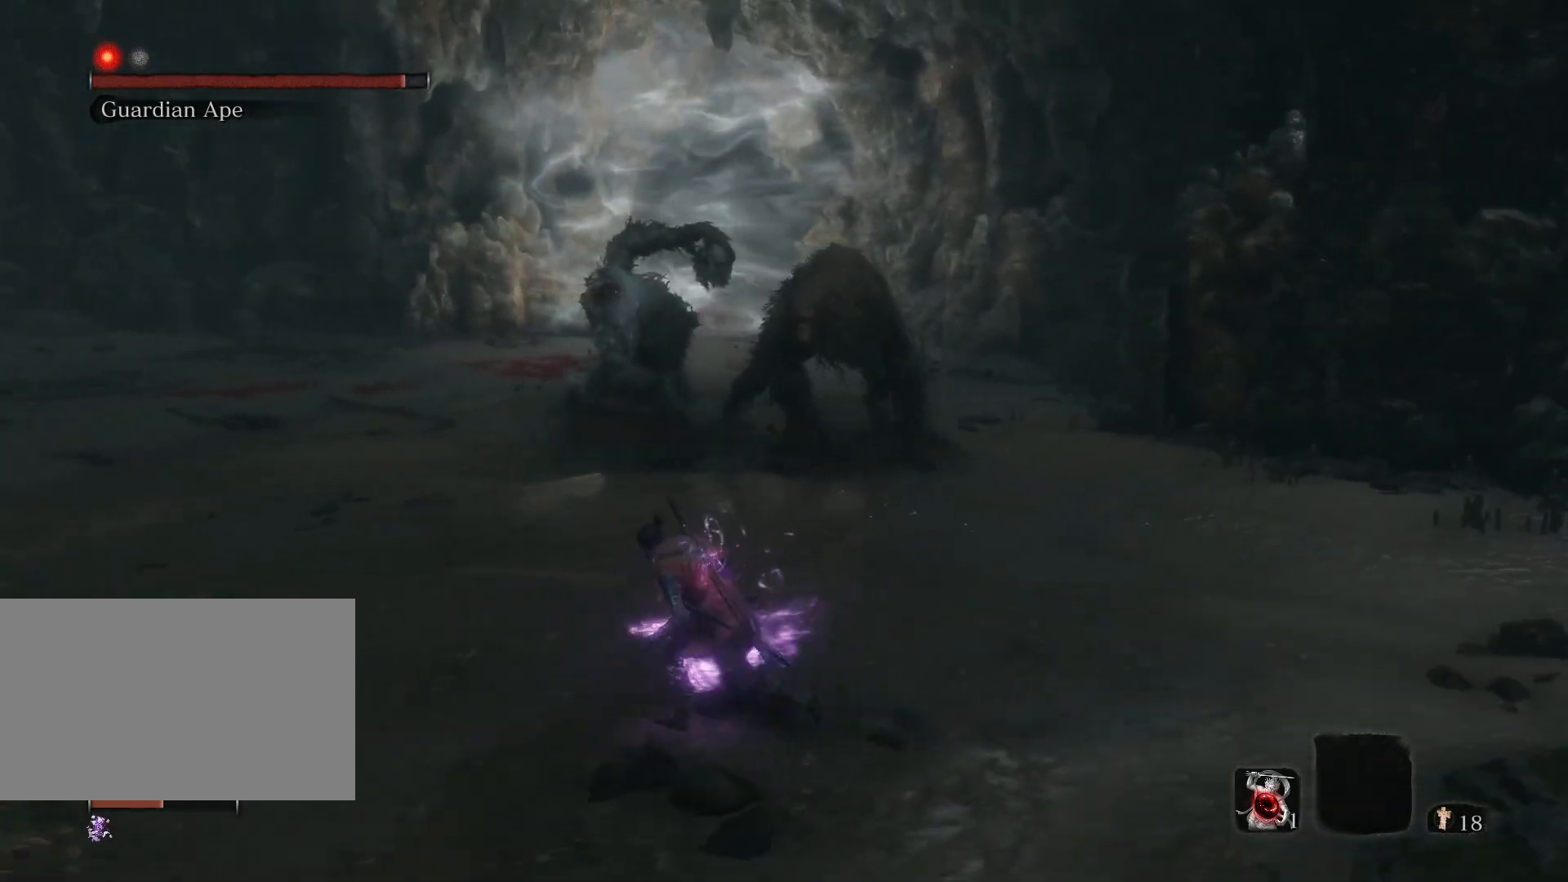
{"keys": ["a", "w"], "mouse": [], "events": [[283, "w", "down"]]}
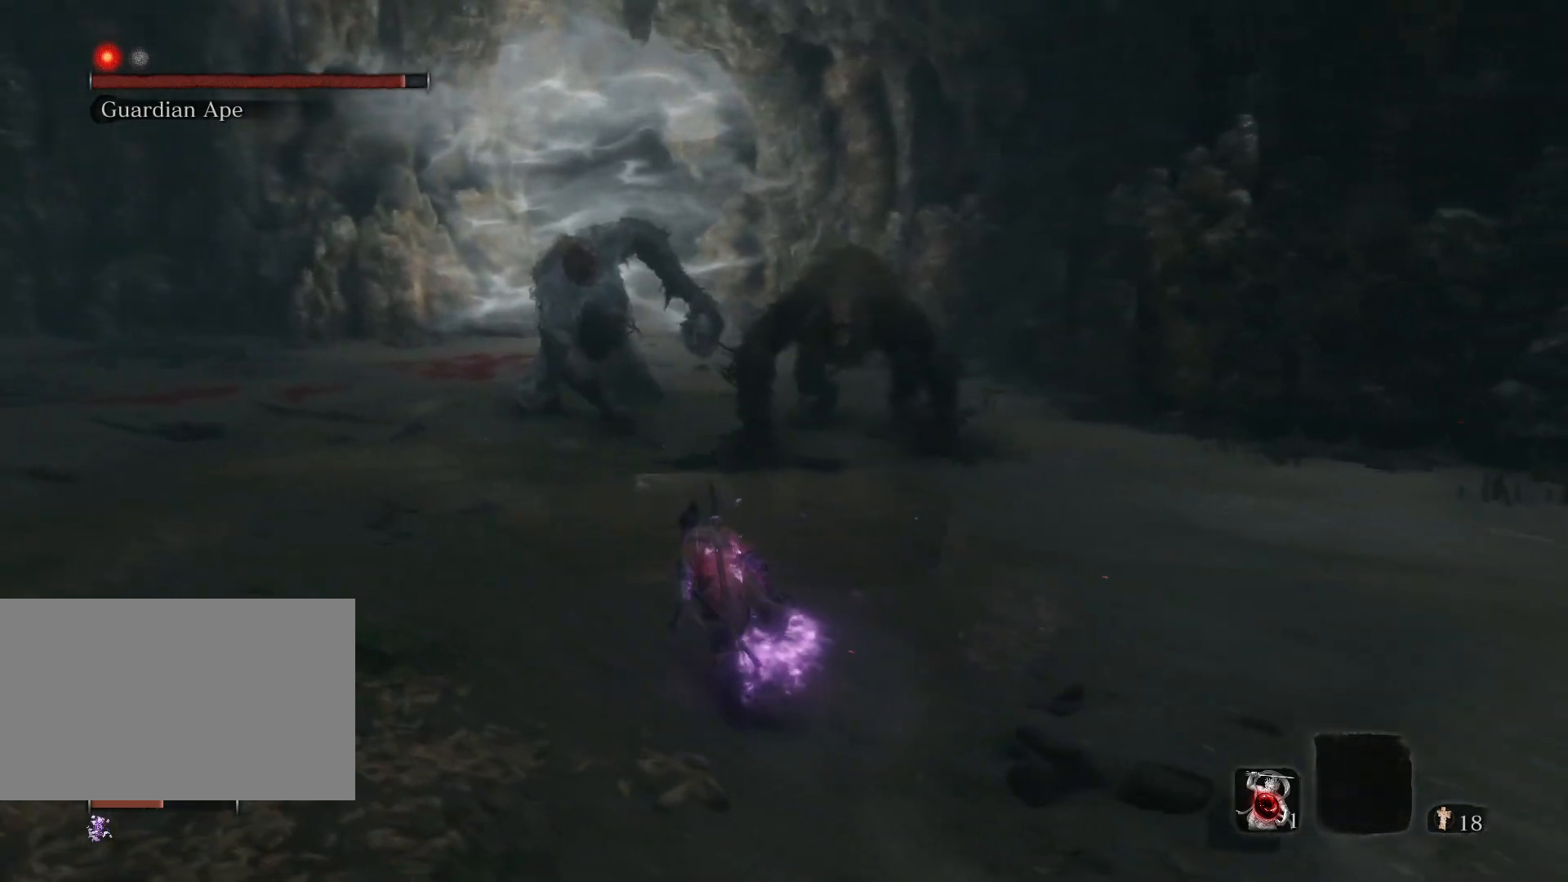
{"keys": ["a"], "mouse": [], "events": [[350, "w", "up"]]}
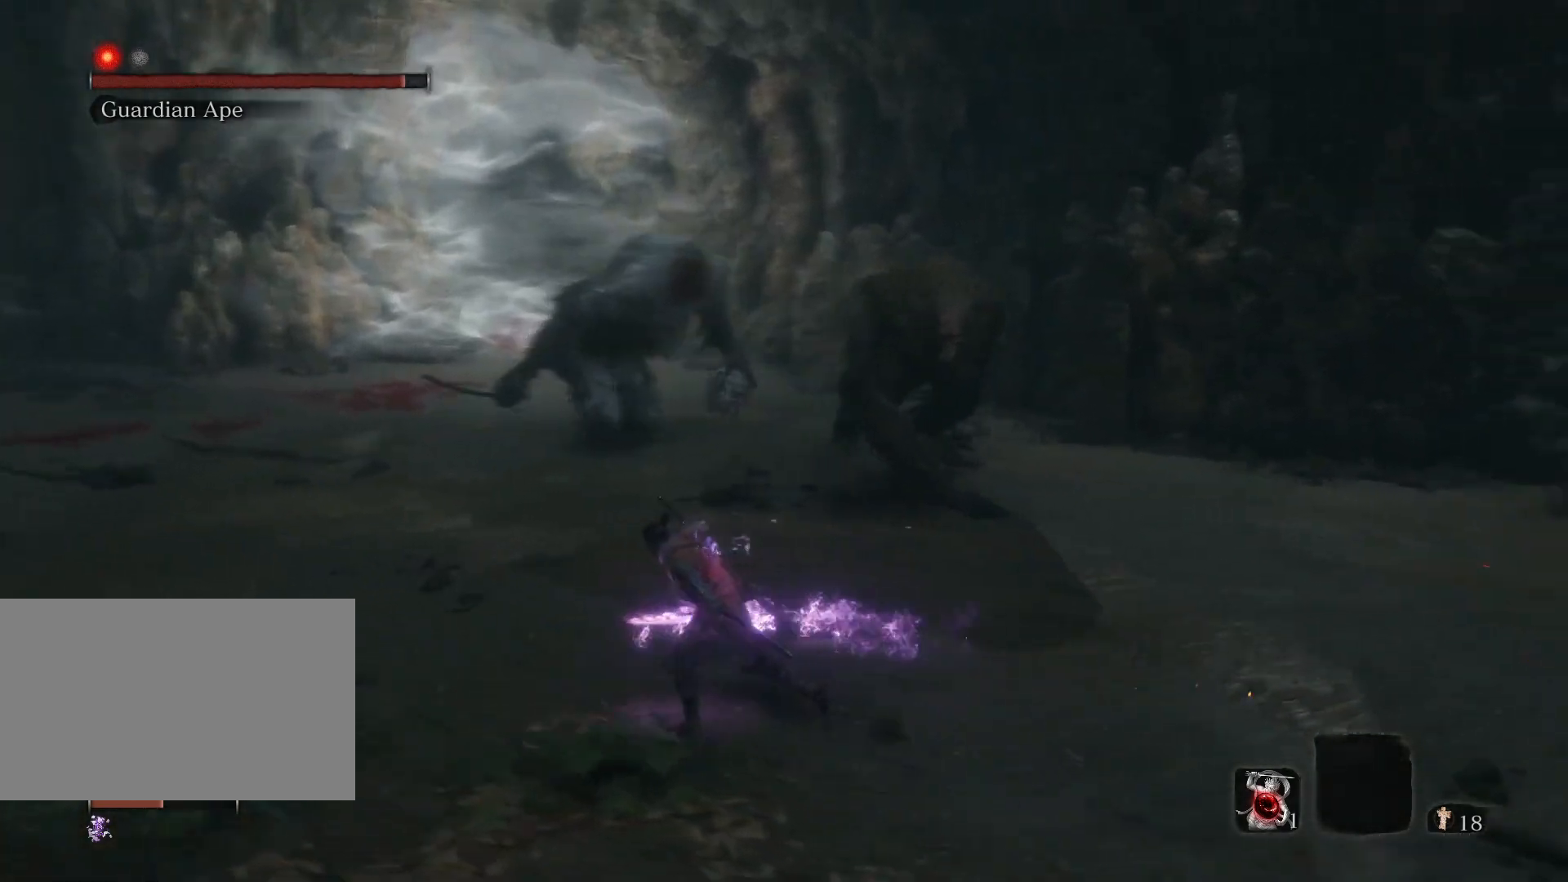
{"keys": ["a"], "mouse": [], "events": []}
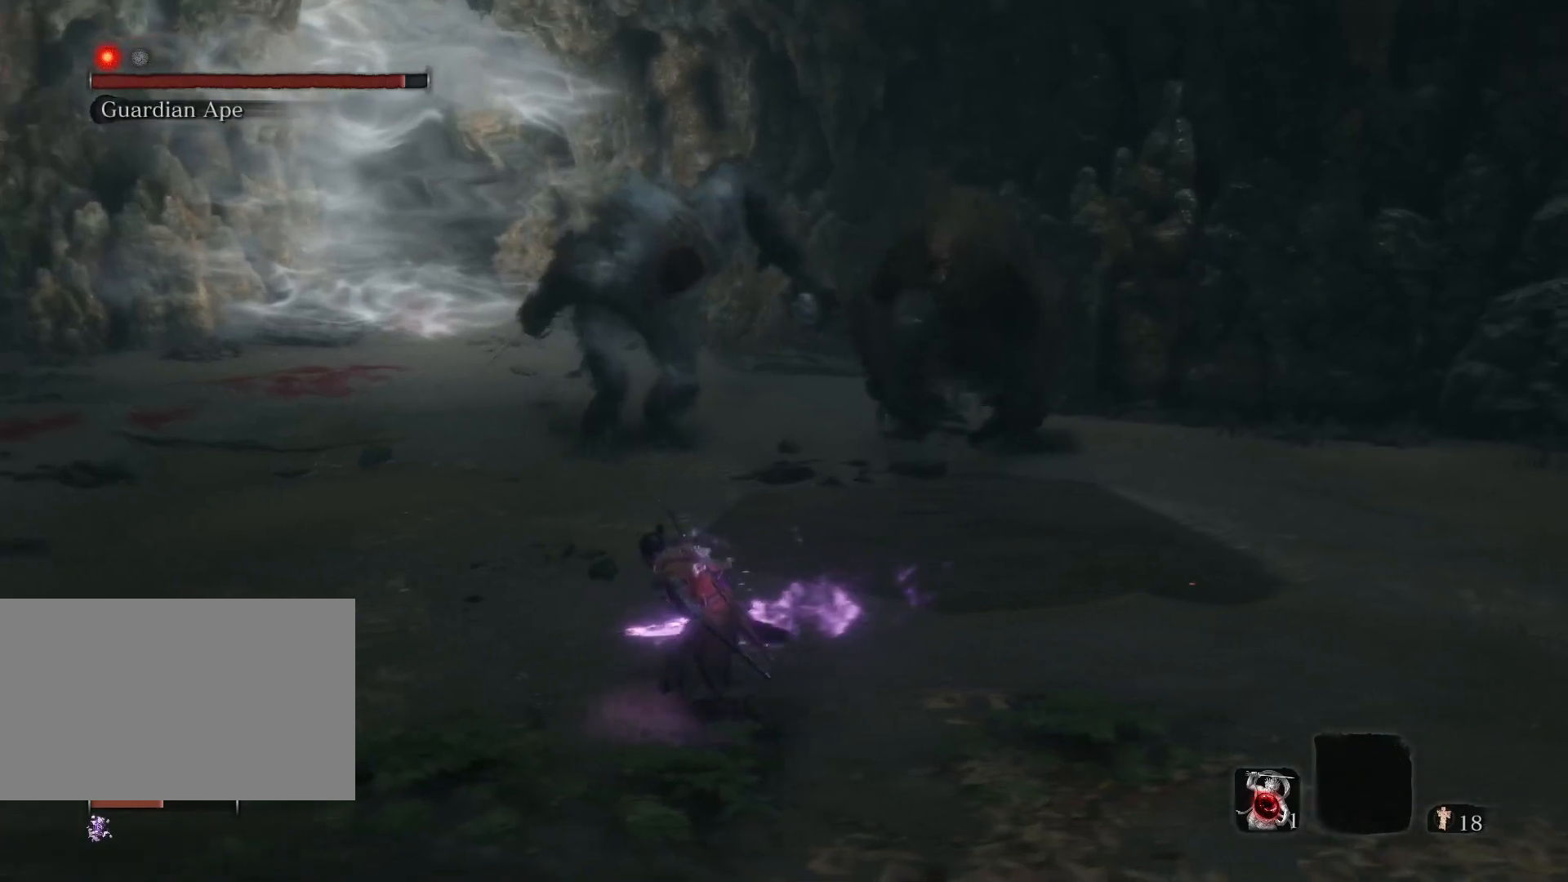
{"keys": ["a"], "mouse": [], "events": [[50, "s", "down"], [383, "s", "up"]]}
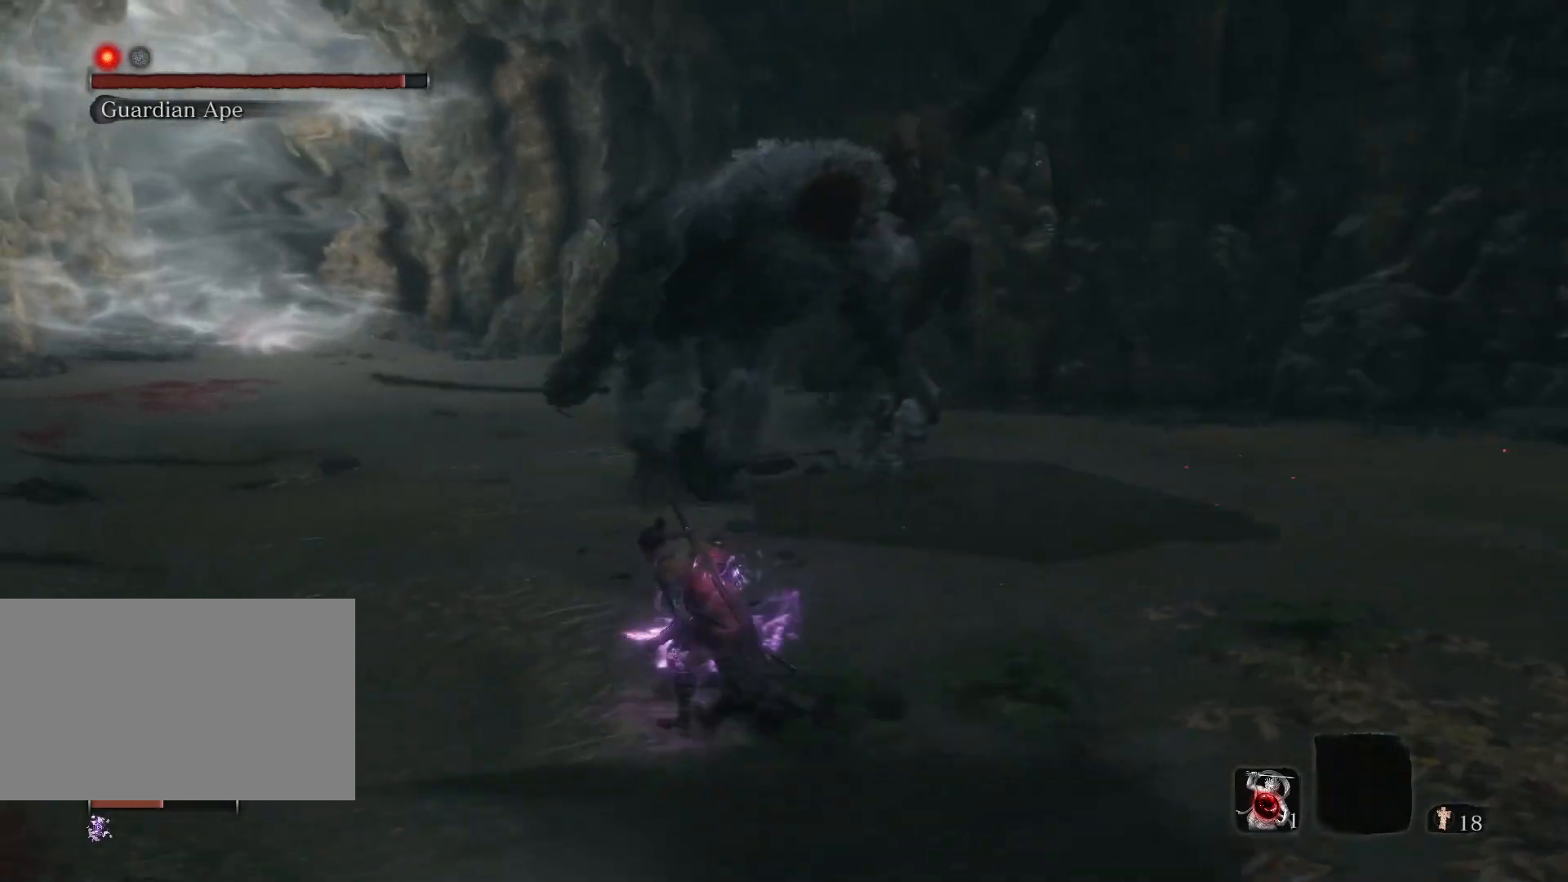
{"keys": ["a", "s"], "mouse": [], "events": [[33, "s", "down"]]}
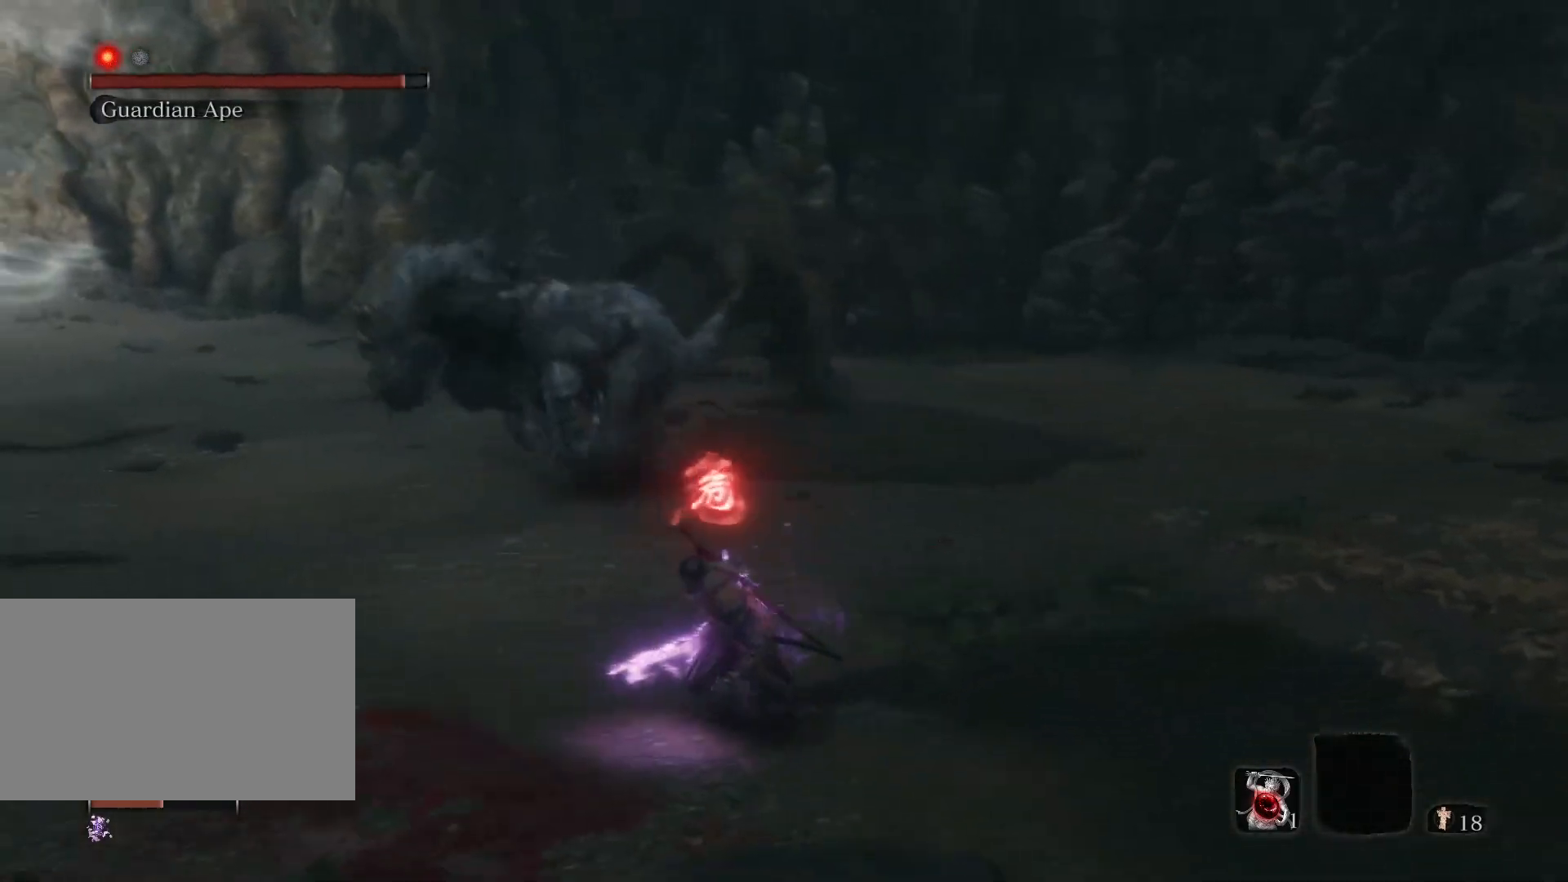
{"keys": ["s"], "mouse": [], "events": [[133, "a", "up"]]}
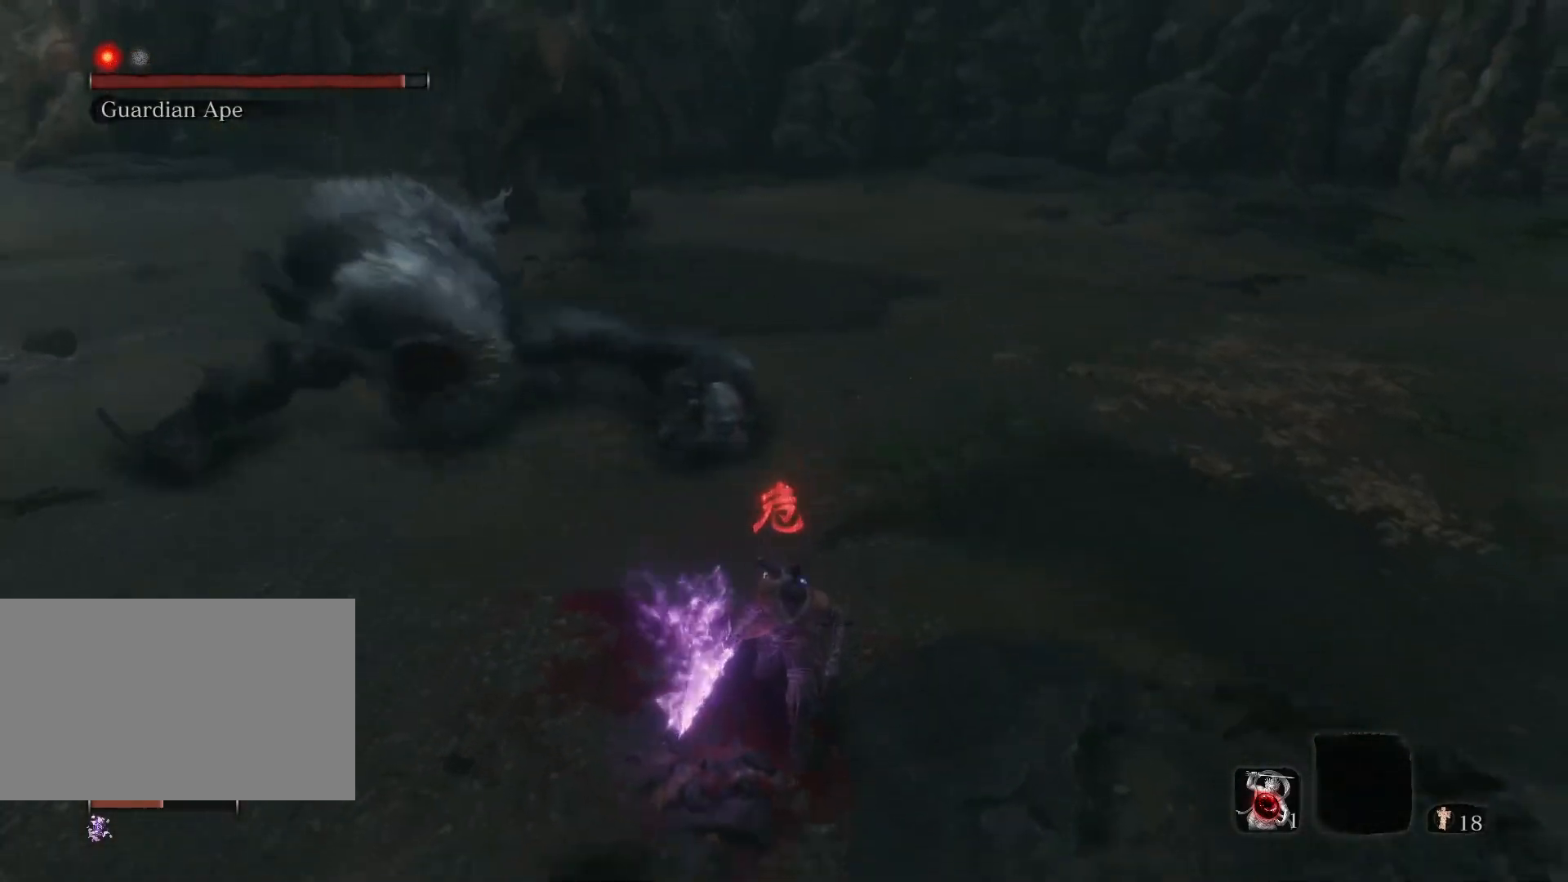
{"keys": ["a", "s"], "mouse": [], "events": [[483, "a", "down"]]}